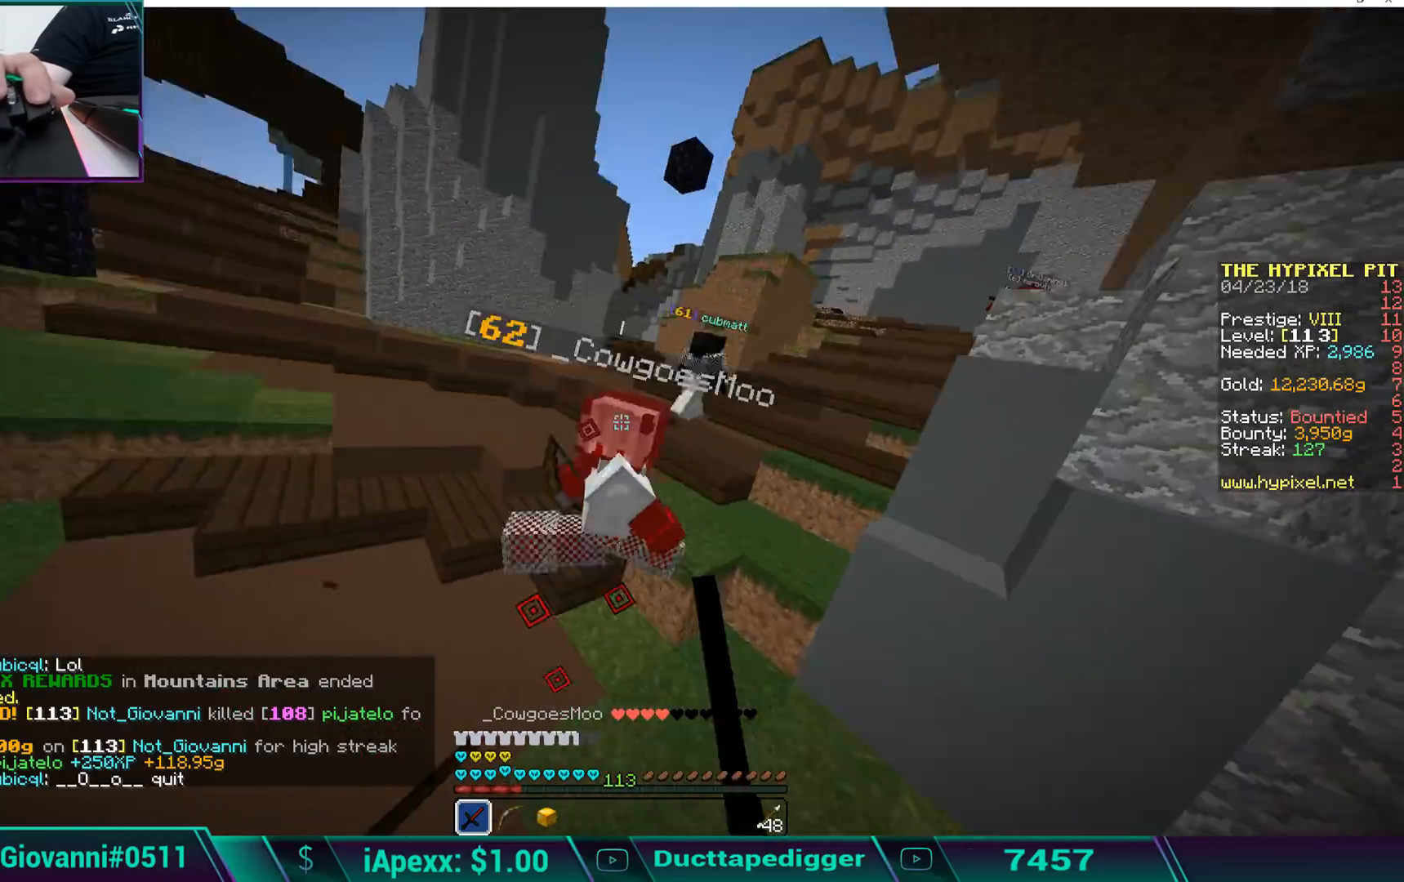
Gameplay with keyboard and mouse; each line is a JSON object with the keys and mouse buttons held at the frame after it. "events" lists presses ("down") and releases ("up") of "a", "d", "s", "space", "w", "mouse_left" and "mouse_right" between this image and that frame as [ms after this image, input, new state], when the widget could be followed in between. "mouse_left", "mouse_right" = the "left", "right" buttons of the "mouse" list. No other keys are recorded. Fast repeated clicks can show as one long hold. Mouse movement is not recorded.
{"keys": ["w"], "mouse": ["left"], "events": [[34, "mouse_left", "up"], [34, "space", "up"], [85, "mouse_left", "down"], [136, "space", "down"], [187, "mouse_left", "up"], [187, "space", "up"], [238, "mouse_left", "down"], [289, "mouse_left", "up"], [289, "space", "down"], [340, "space", "up"], [391, "mouse_left", "down"], [391, "space", "down"], [442, "mouse_left", "up"], [442, "space", "up"], [510, "mouse_left", "down"]]}
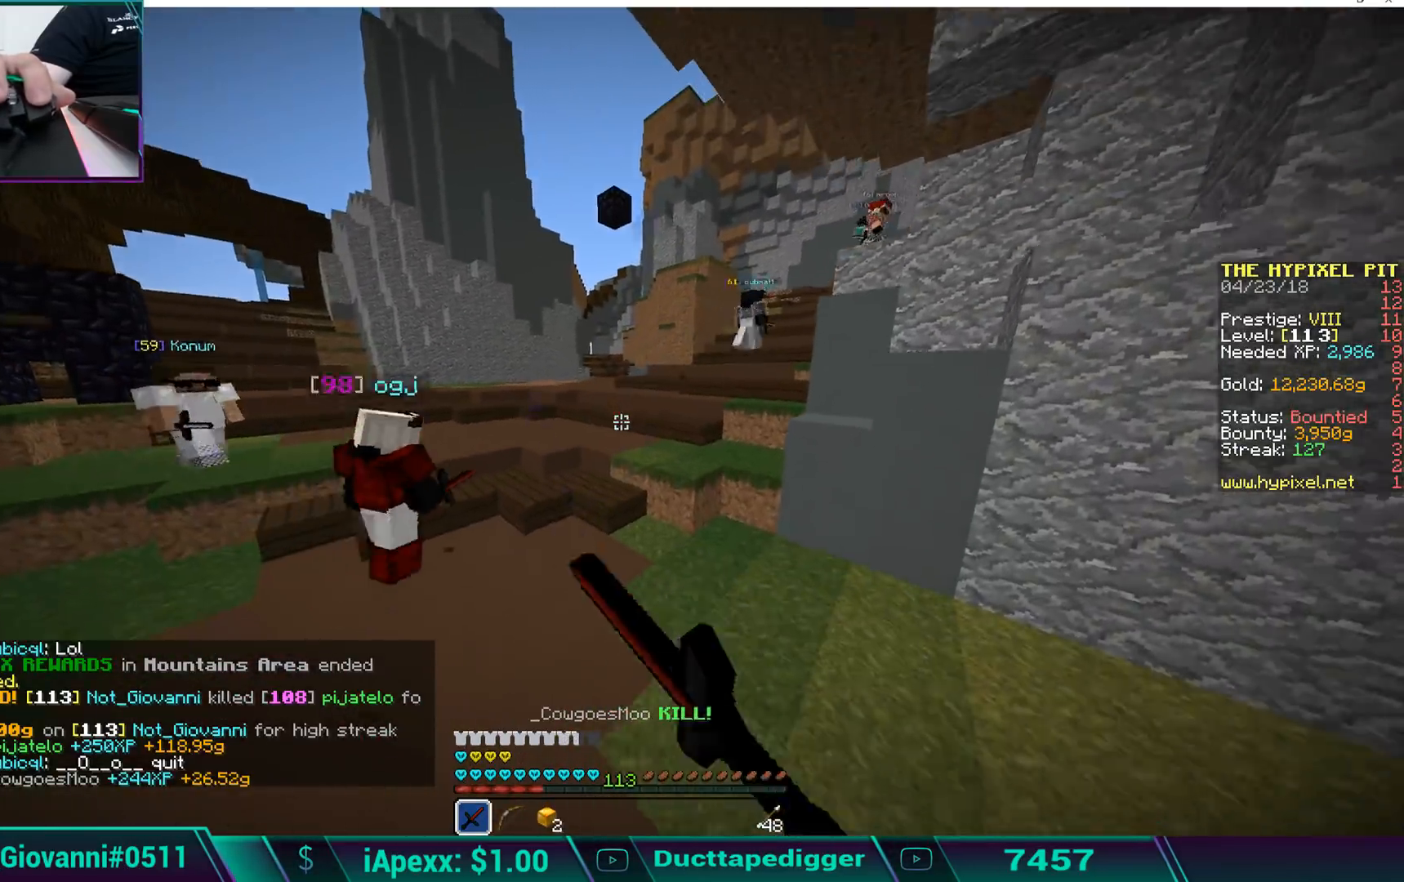
{"keys": ["w"], "mouse": [], "events": [[102, "mouse_left", "up"], [153, "mouse_left", "down"], [153, "space", "down"], [255, "mouse_left", "up"], [323, "mouse_left", "down"], [425, "mouse_left", "up"], [459, "space", "up"]]}
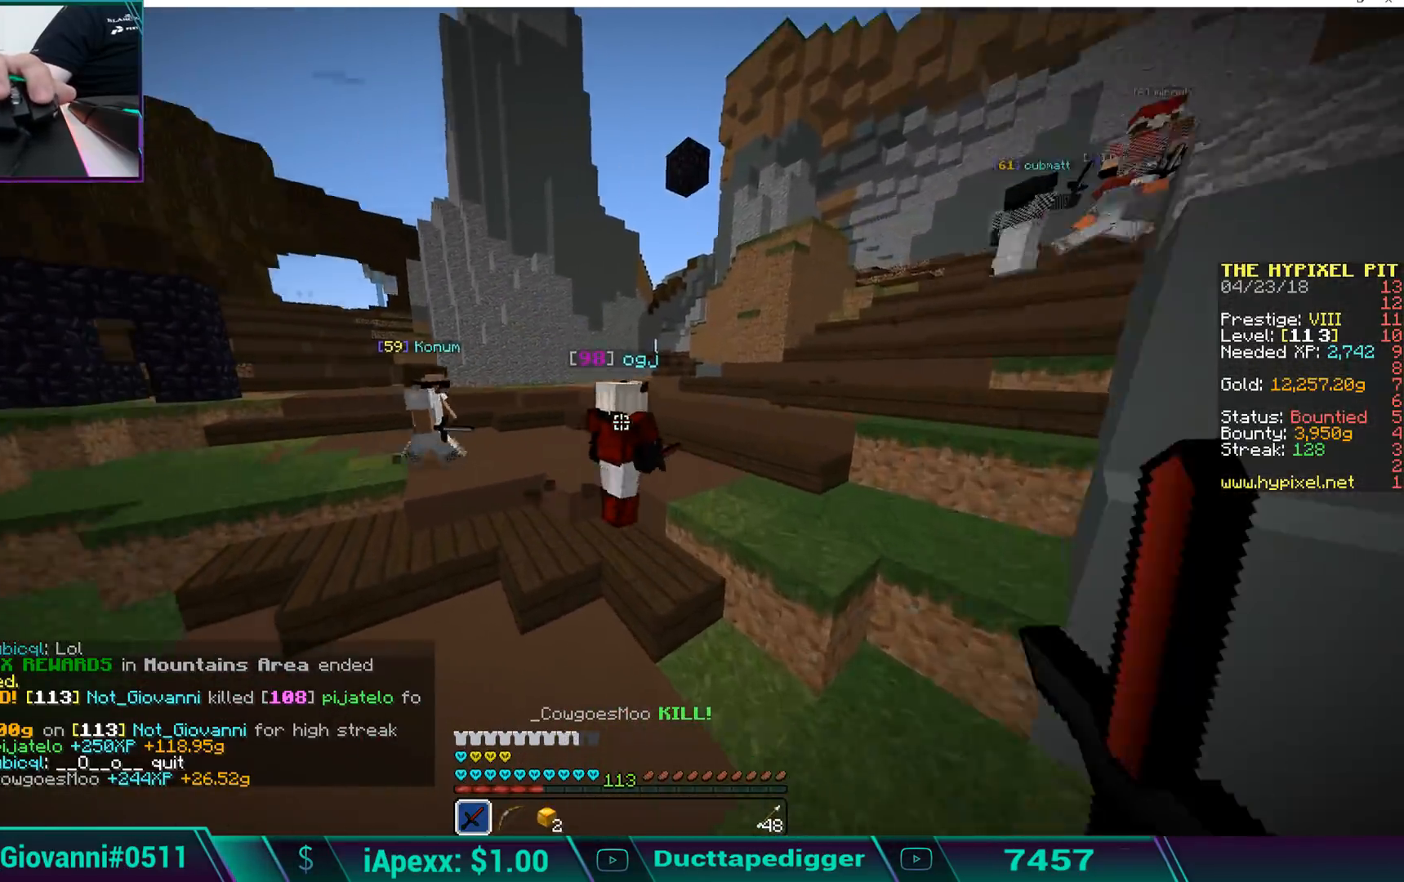
{"keys": ["w"], "mouse": [], "events": [[34, "a", "down"], [136, "mouse_left", "down"], [187, "a", "up"], [238, "mouse_left", "up"], [255, "mouse_left", "down"], [323, "mouse_left", "up"], [425, "mouse_left", "down"], [425, "space", "down"], [459, "mouse_left", "up"], [510, "space", "up"]]}
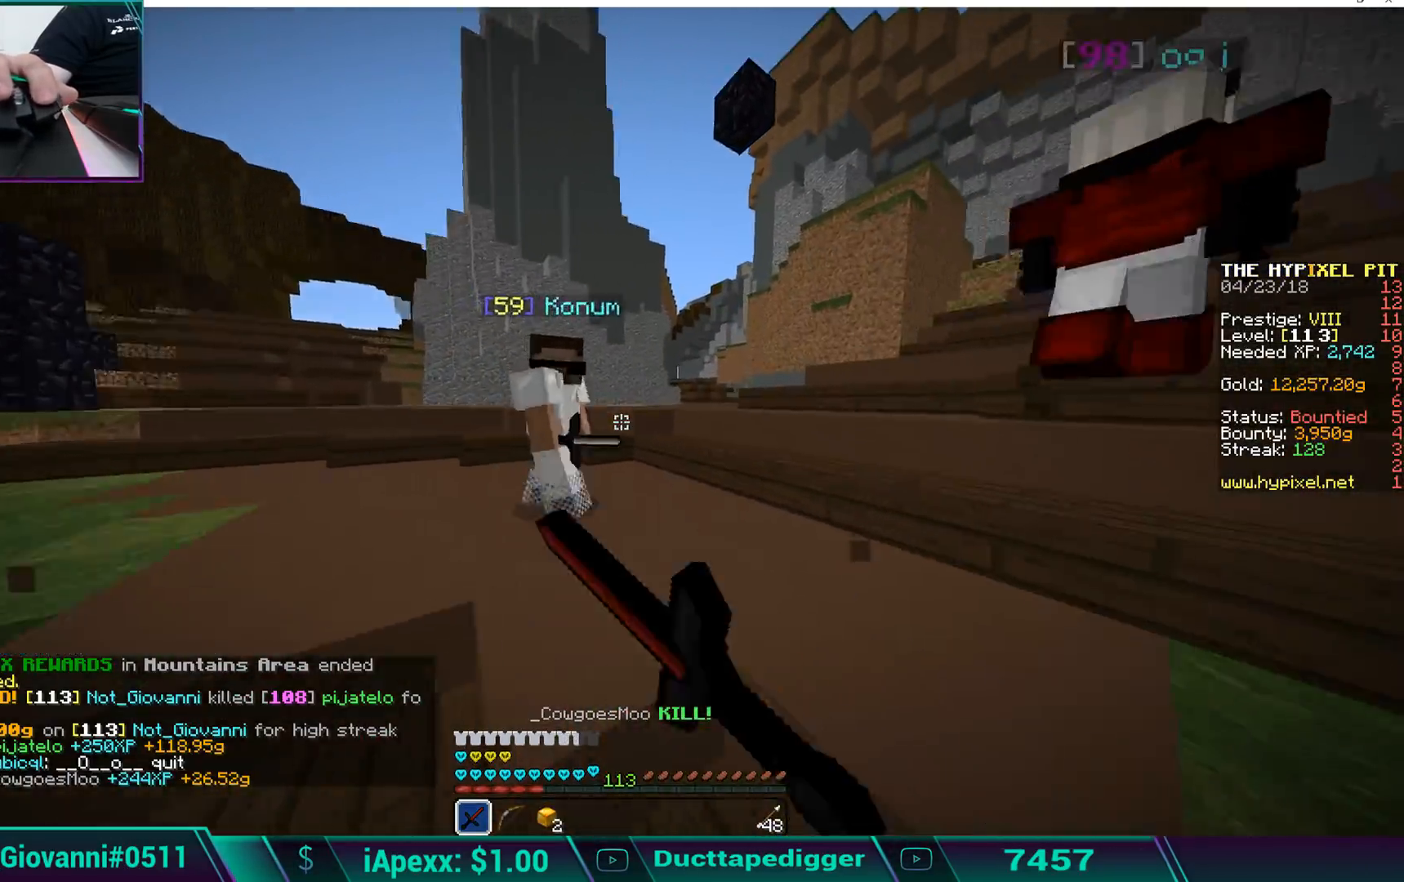
{"keys": ["w"], "mouse": ["left"], "events": [[51, "mouse_left", "down"], [51, "space", "down"], [102, "mouse_left", "up"], [102, "space", "up"], [153, "mouse_left", "down"], [187, "space", "down"], [255, "mouse_left", "up"], [255, "space", "up"], [323, "mouse_left", "down"], [323, "space", "down"], [425, "mouse_left", "up"], [425, "space", "up"], [493, "mouse_left", "down"]]}
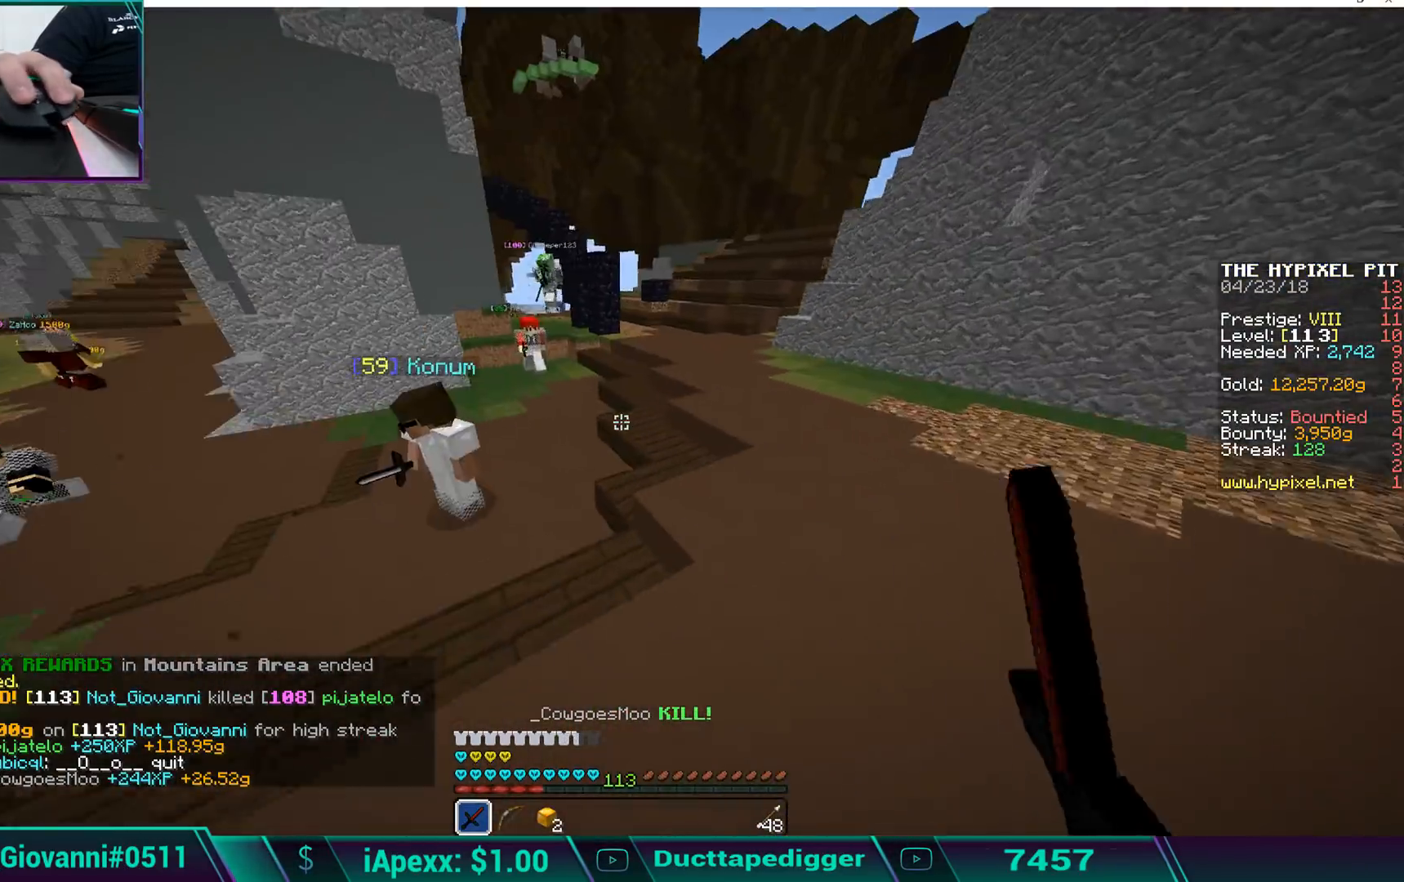
{"keys": ["w"], "mouse": [], "events": [[51, "mouse_left", "up"], [204, "d", "down"], [255, "mouse_left", "down"], [306, "mouse_left", "up"], [357, "d", "up"], [357, "mouse_left", "down"], [408, "space", "down"], [476, "mouse_left", "up"], [476, "space", "up"]]}
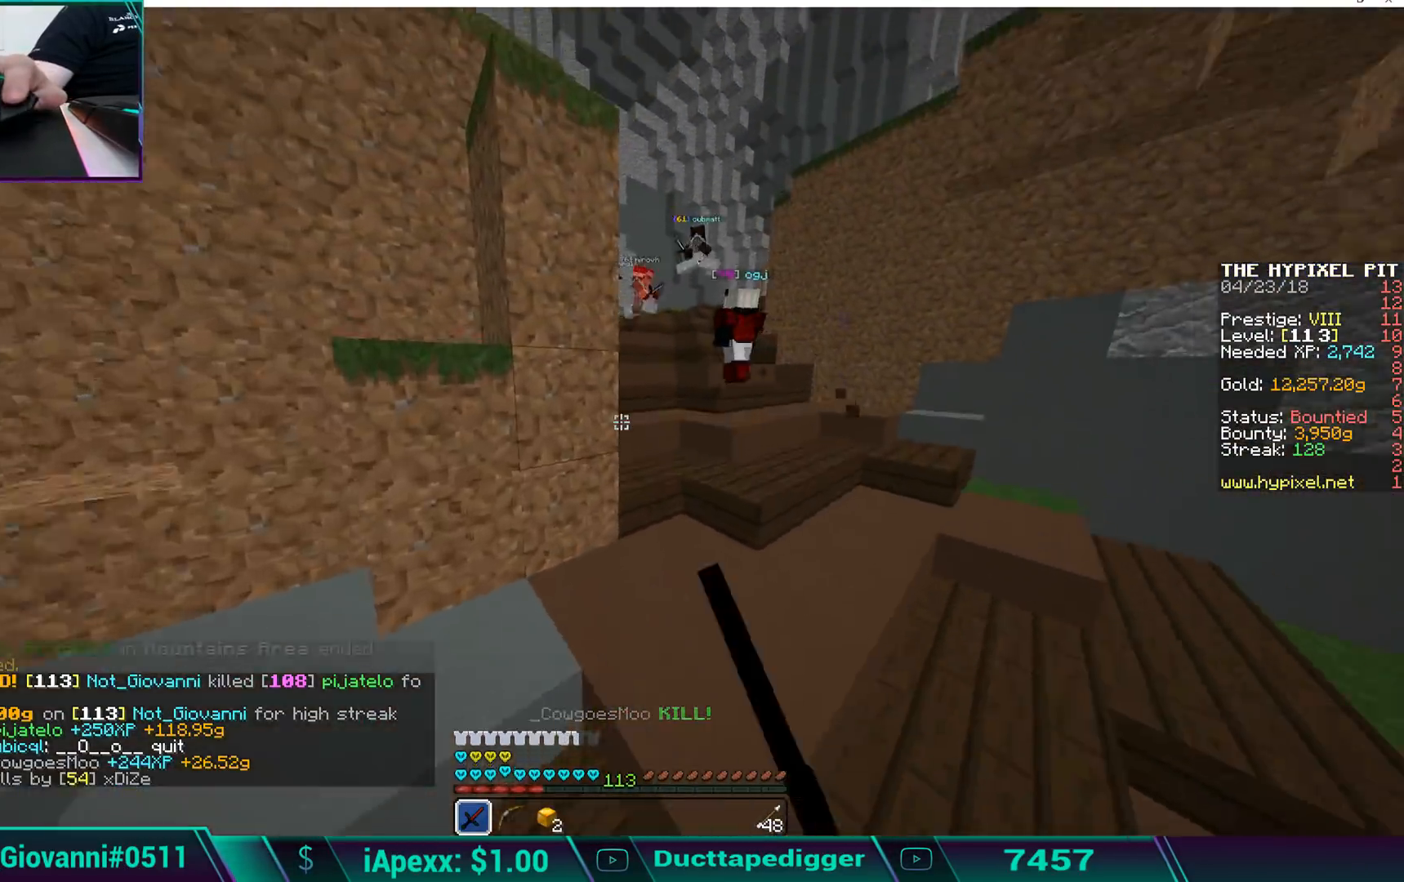
{"keys": ["w"], "mouse": ["left"], "events": [[17, "mouse_left", "down"], [68, "space", "down"], [119, "mouse_left", "up"], [170, "d", "down"], [170, "mouse_left", "down"], [170, "space", "up"], [272, "mouse_left", "up"], [323, "d", "up"], [374, "mouse_left", "down"], [425, "mouse_left", "up"], [425, "space", "down"], [510, "mouse_left", "down"], [510, "space", "up"]]}
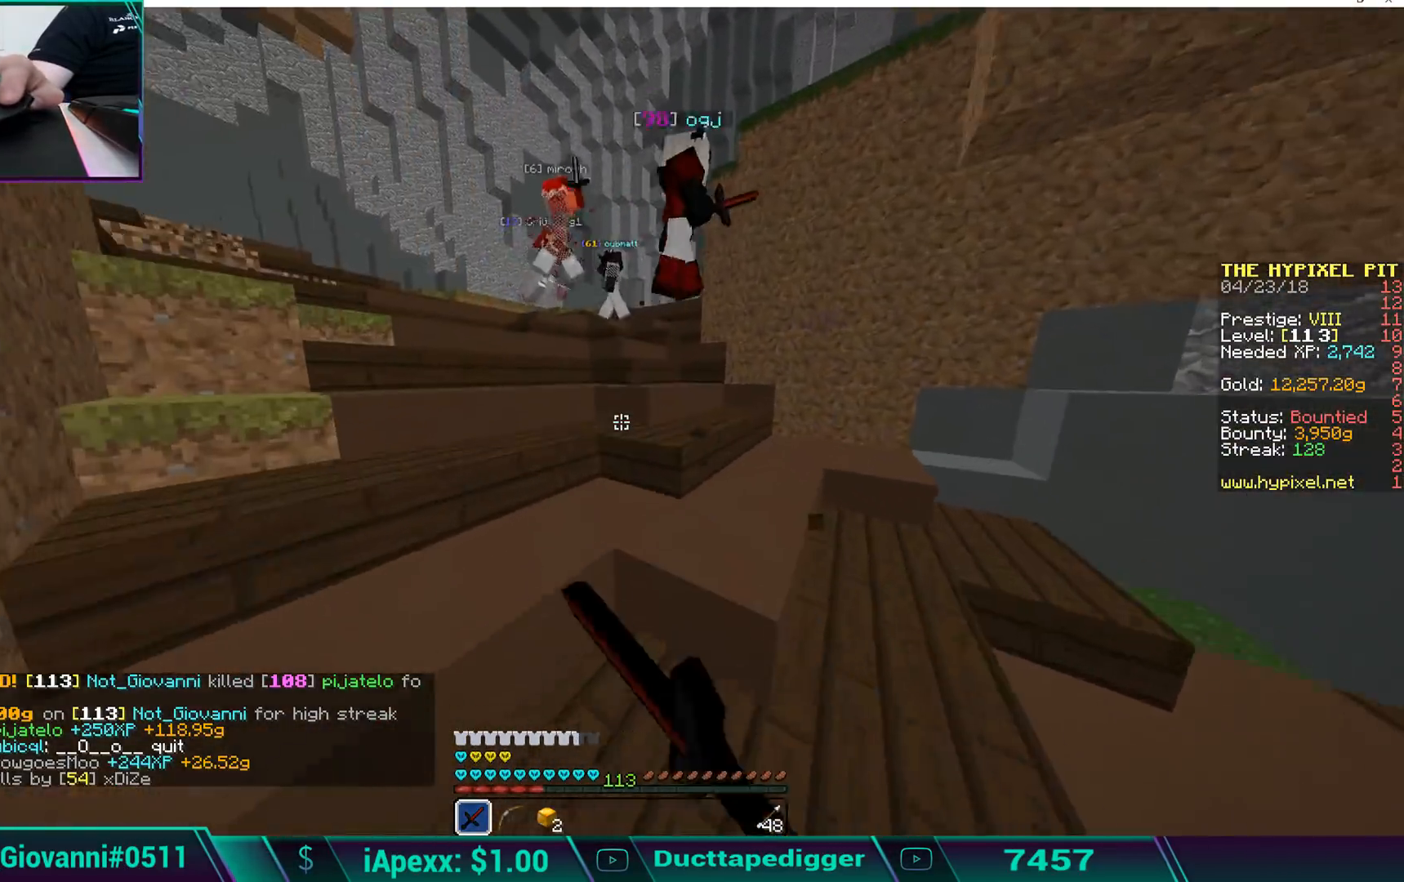
{"keys": ["w"], "mouse": ["left"], "events": [[51, "space", "down"], [102, "mouse_left", "up"], [153, "mouse_left", "down"], [153, "space", "up"], [204, "mouse_left", "up"], [204, "space", "down"], [255, "space", "up"], [306, "mouse_left", "down"], [357, "mouse_left", "up"], [357, "space", "down"], [408, "space", "up"], [442, "mouse_left", "down"]]}
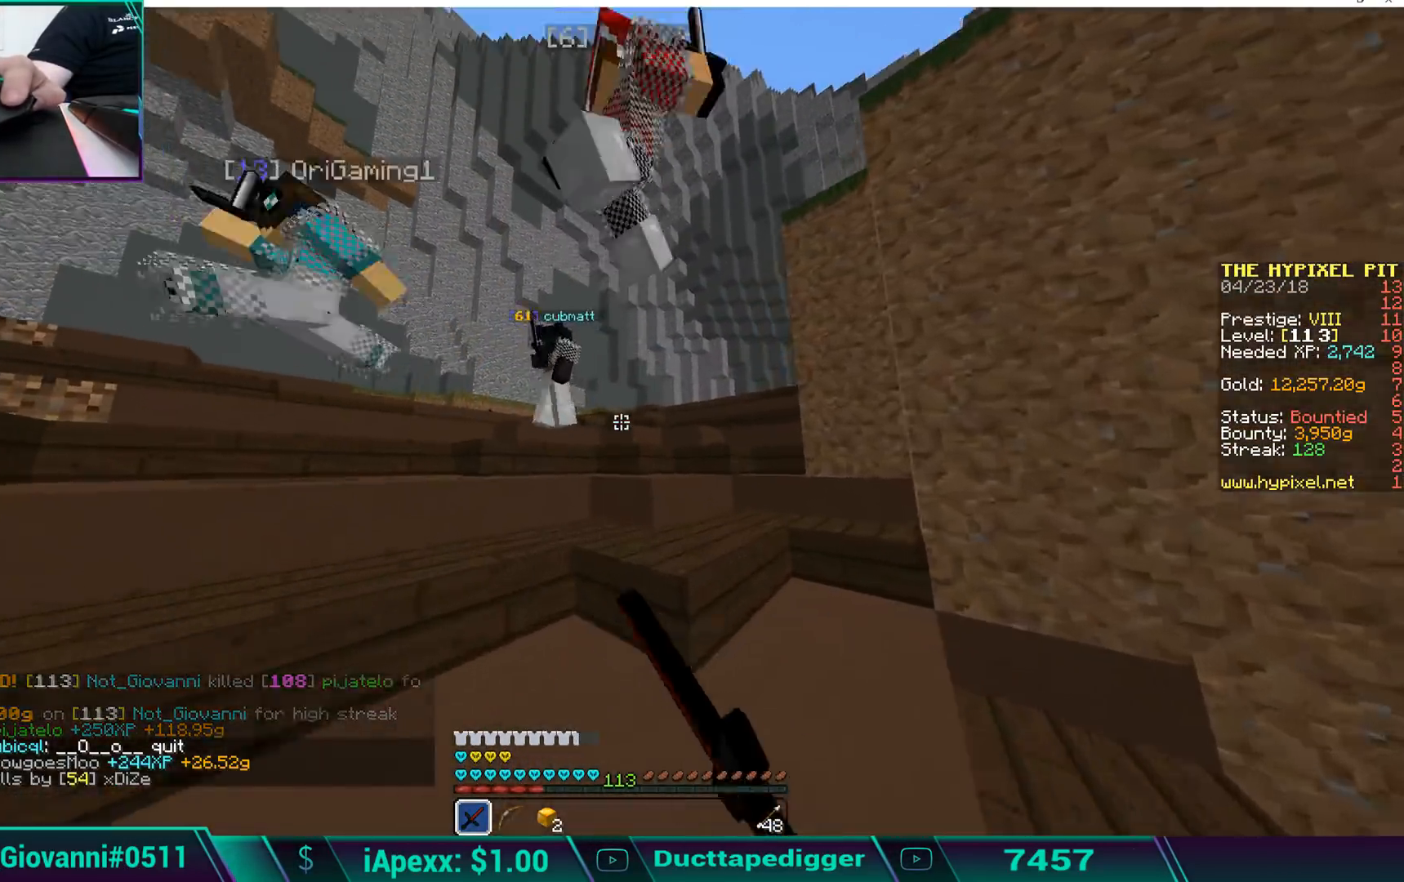
{"keys": ["a", "space", "w"], "mouse": ["left"], "events": [[17, "mouse_left", "up"], [17, "space", "down"], [51, "mouse_left", "down"], [68, "space", "up"], [119, "space", "down"], [170, "mouse_left", "up"], [221, "mouse_left", "down"], [221, "space", "up"], [255, "a", "down"], [272, "space", "down"], [323, "mouse_left", "up"], [323, "space", "up"], [357, "mouse_left", "down"], [408, "space", "down"], [459, "mouse_left", "up"], [459, "space", "up"], [510, "mouse_left", "down"], [510, "space", "down"]]}
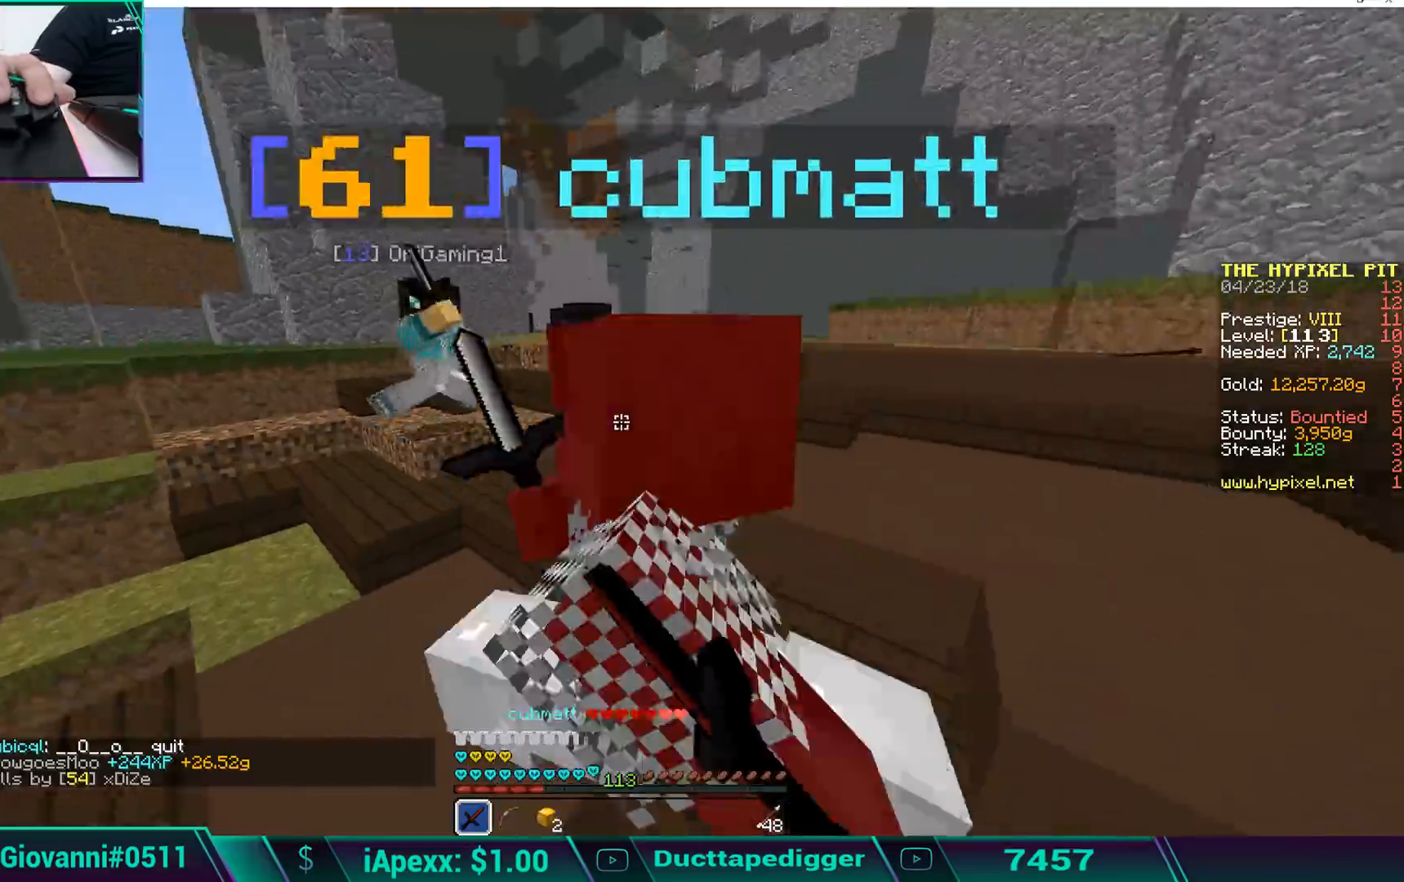
{"keys": ["space", "w"], "mouse": ["left"], "events": [[51, "mouse_left", "up"], [102, "a", "up"], [102, "space", "up"], [153, "mouse_left", "down"], [153, "space", "down"], [204, "mouse_left", "up"], [221, "space", "up"], [306, "mouse_left", "down"], [306, "space", "down"], [357, "mouse_left", "up"], [357, "space", "up"], [408, "mouse_left", "down"], [459, "space", "down"]]}
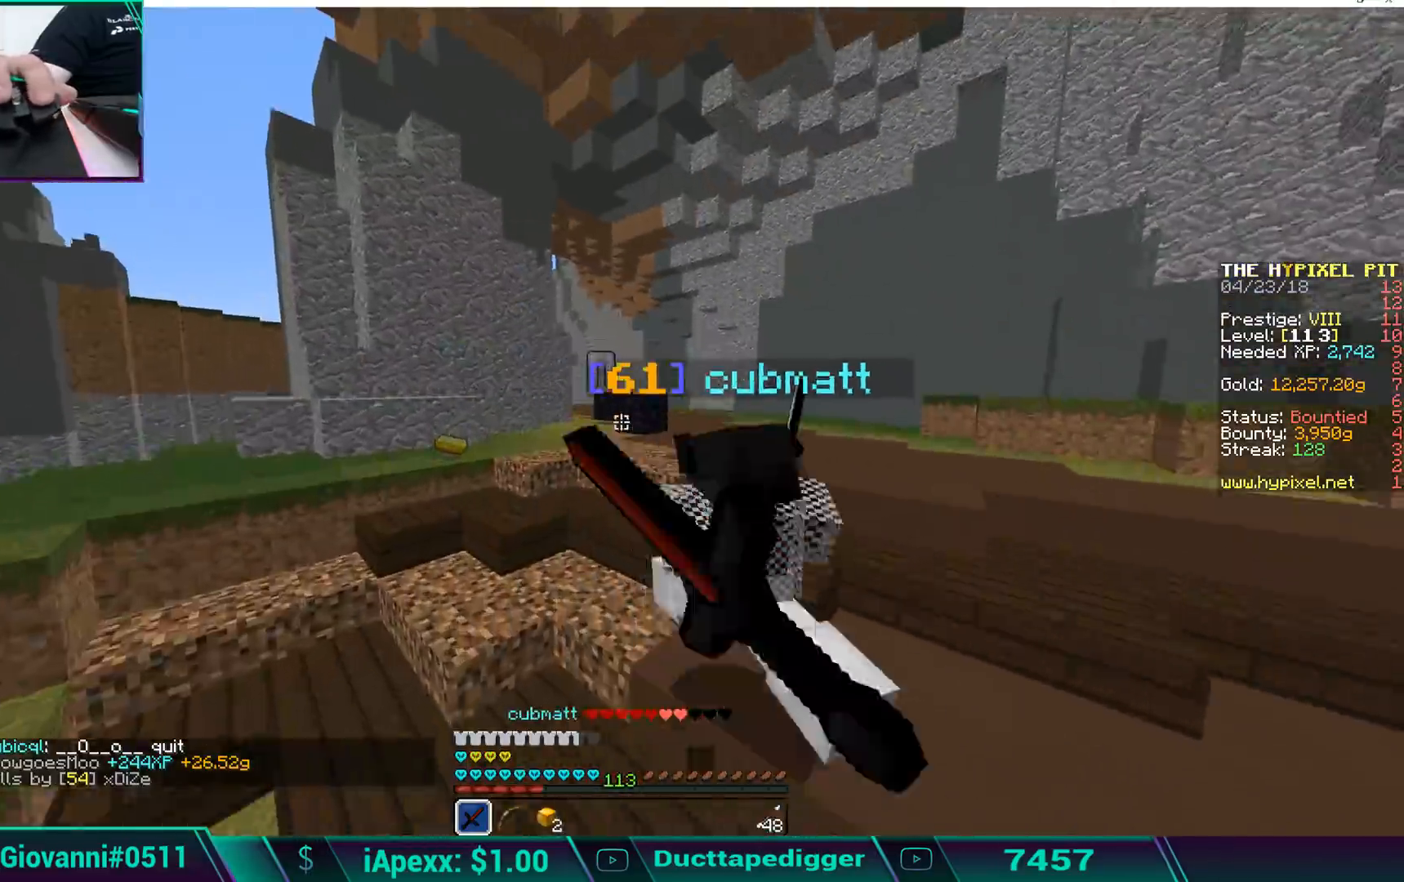
{"keys": ["w"], "mouse": [], "events": [[17, "mouse_left", "up"], [17, "space", "up"], [68, "mouse_left", "down"], [119, "space", "down"], [170, "mouse_left", "up"], [170, "space", "up"], [204, "mouse_left", "down"], [204, "space", "down"], [306, "mouse_left", "up"], [306, "space", "up"], [357, "mouse_left", "down"], [357, "space", "down"], [408, "space", "up"], [459, "mouse_left", "up"]]}
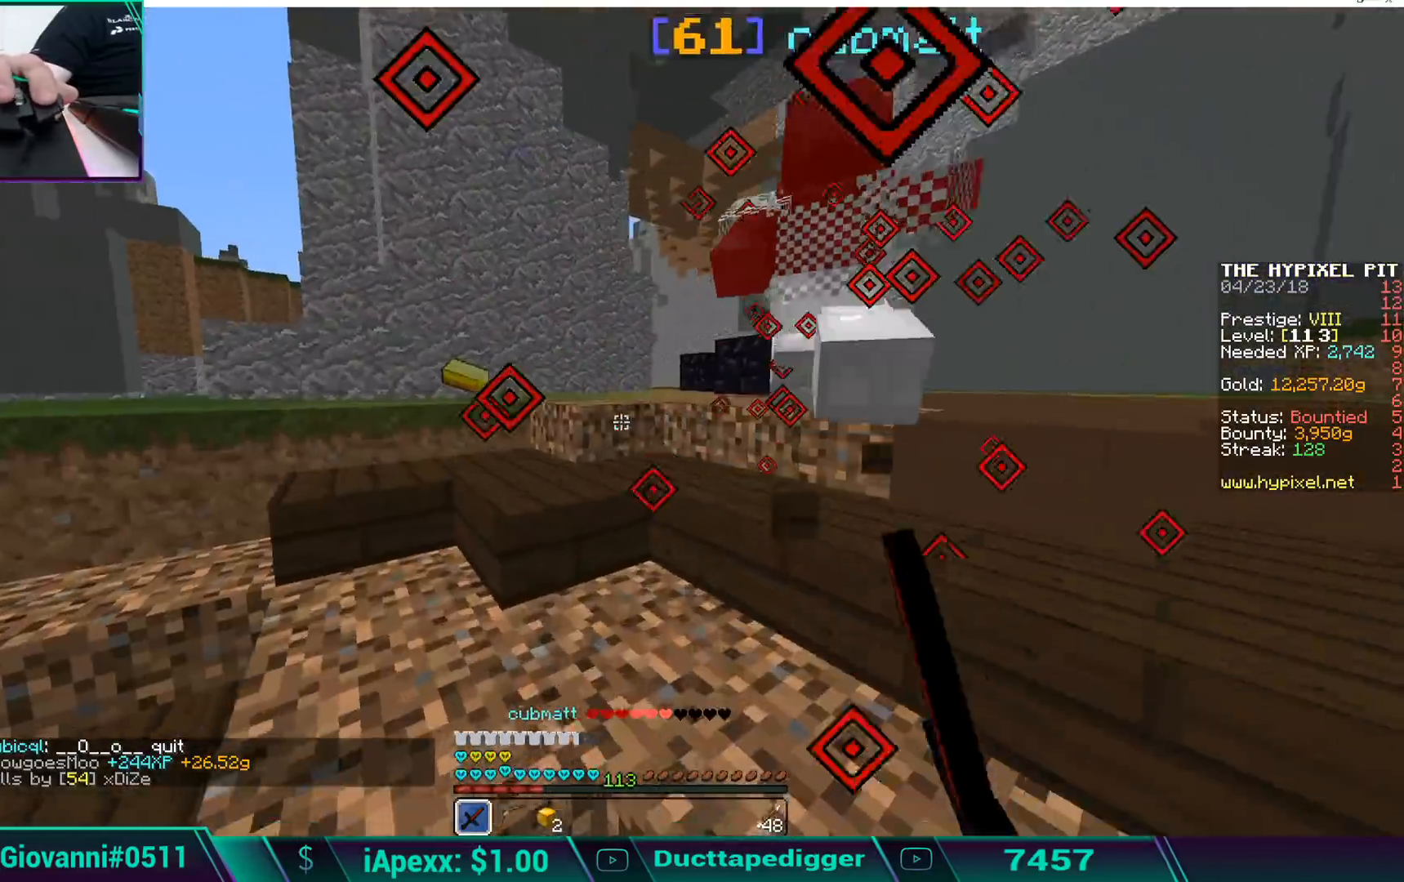
{"keys": ["space", "w"], "mouse": ["left"], "events": [[51, "mouse_left", "down"], [51, "space", "down"], [69, "space", "up"], [103, "mouse_left", "up"], [137, "space", "down"], [188, "mouse_left", "down"], [239, "mouse_left", "up"], [239, "space", "up"], [324, "mouse_left", "down"], [324, "space", "down"], [375, "mouse_left", "up"], [375, "space", "up"], [426, "mouse_left", "down"], [426, "space", "down"]]}
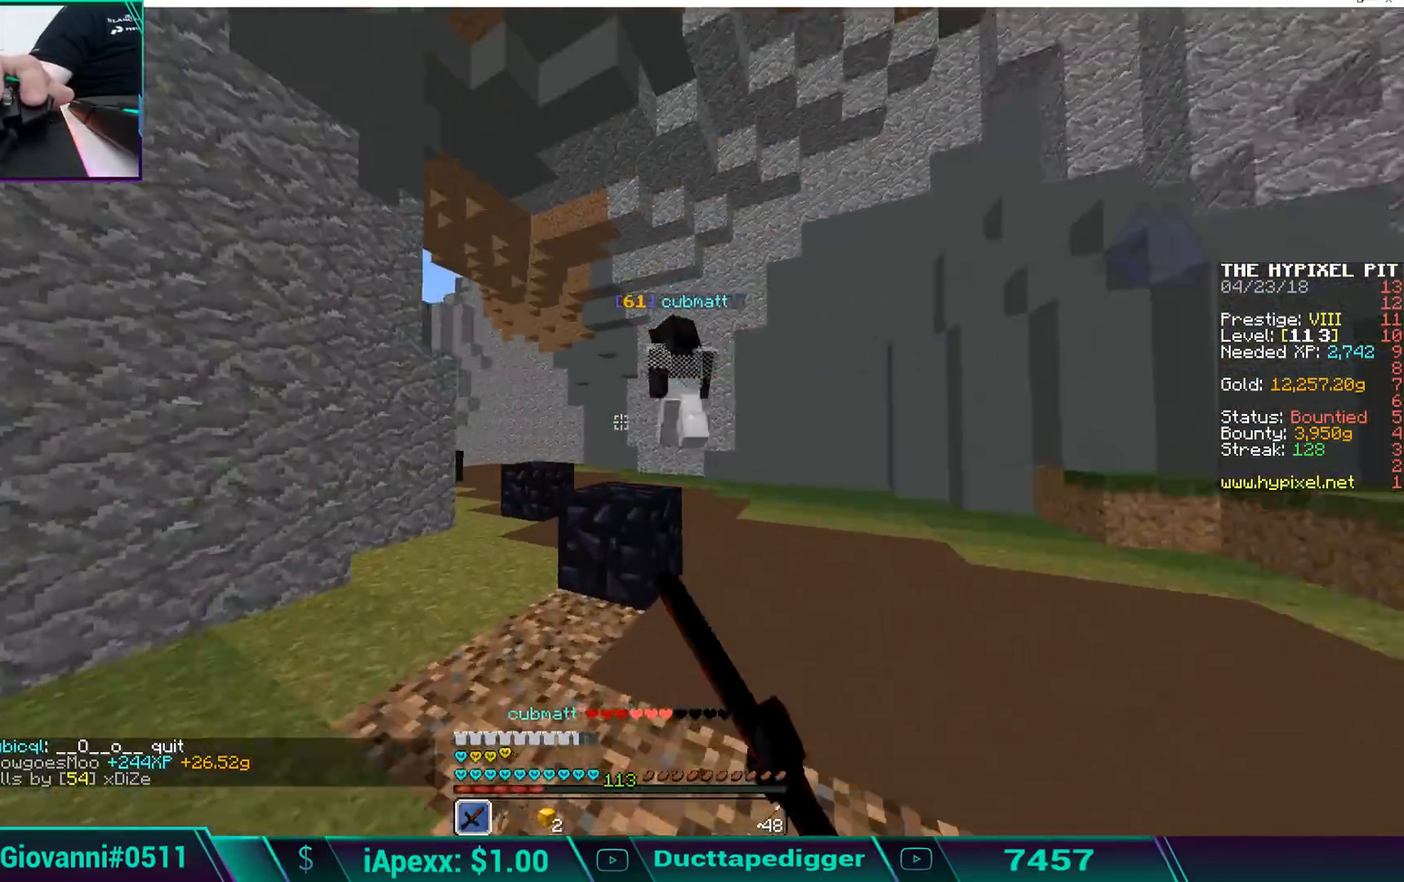
{"keys": ["w"], "mouse": [], "events": [[17, "mouse_left", "up"], [17, "space", "up"], [51, "mouse_left", "down"], [51, "space", "down"], [102, "space", "up"], [153, "mouse_left", "up"], [204, "mouse_left", "down"], [204, "space", "down"], [306, "mouse_left", "up"], [357, "mouse_left", "down"], [408, "space", "up"], [459, "mouse_left", "up"]]}
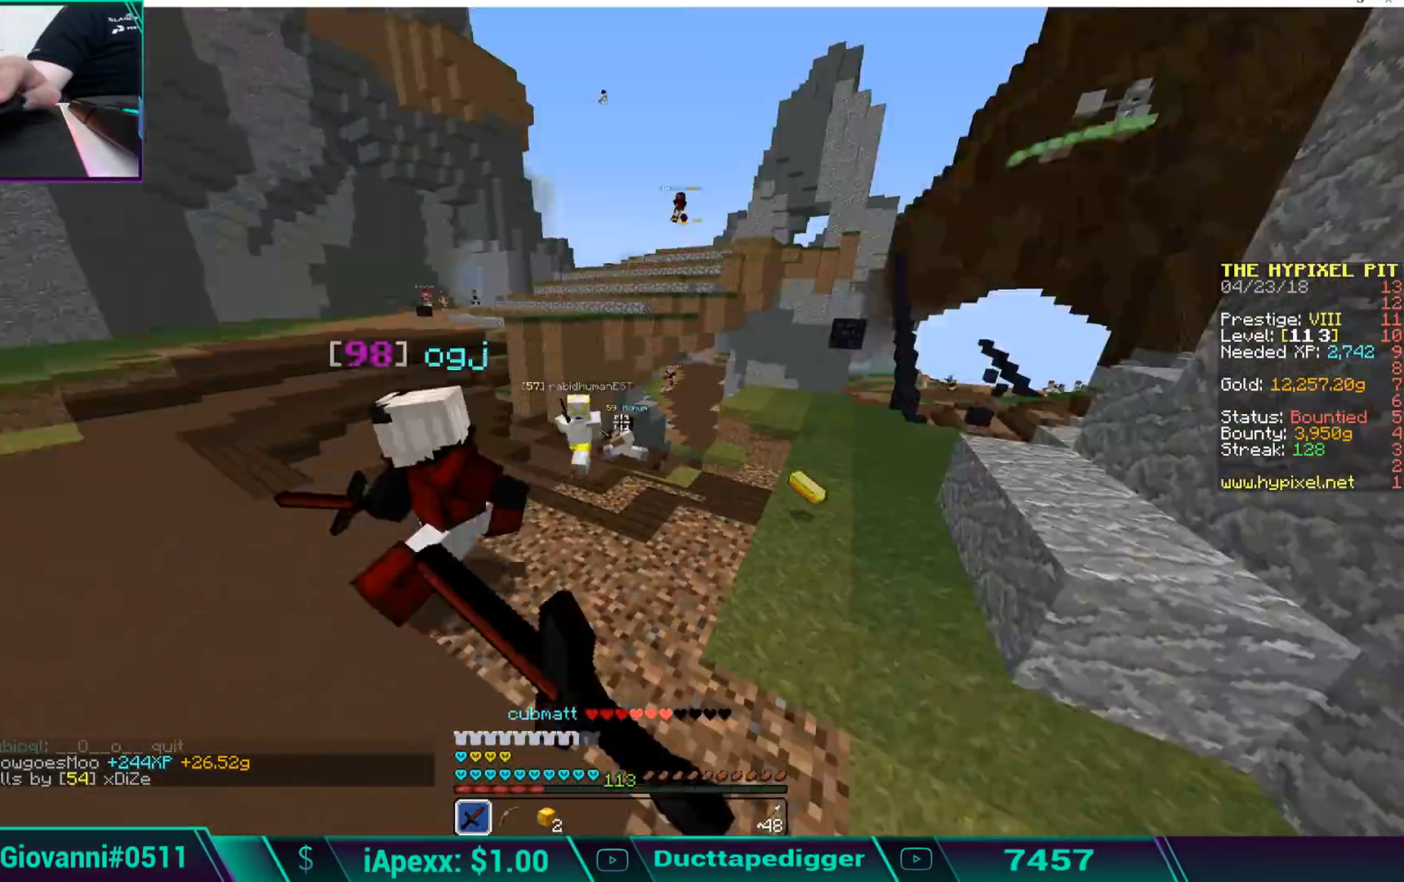
{"keys": ["w"], "mouse": ["left"], "events": [[17, "d", "down"], [136, "d", "up"], [238, "mouse_left", "down"], [272, "mouse_left", "up"], [323, "mouse_left", "down"], [425, "mouse_left", "up"], [459, "mouse_left", "down"]]}
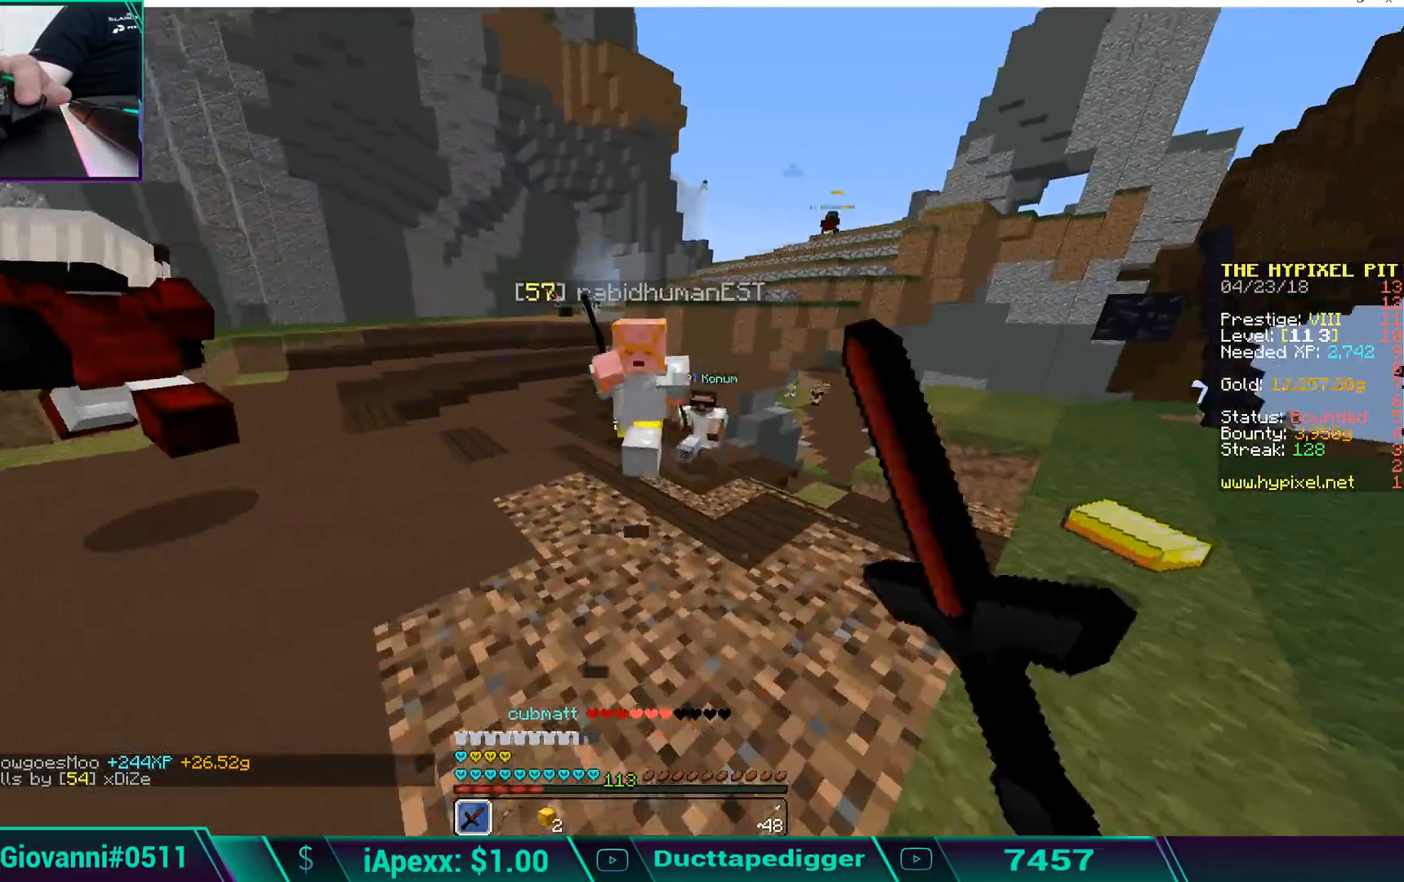
{"keys": ["a", "w"], "mouse": [], "events": [[68, "mouse_left", "up"], [119, "mouse_left", "down"], [153, "w", "up"], [204, "d", "down"], [204, "mouse_left", "up"], [255, "mouse_left", "down"], [255, "s", "down"], [306, "a", "down"], [306, "mouse_left", "up"], [357, "d", "up"], [357, "s", "up"], [408, "mouse_left", "down"], [408, "w", "down"], [459, "mouse_left", "up"]]}
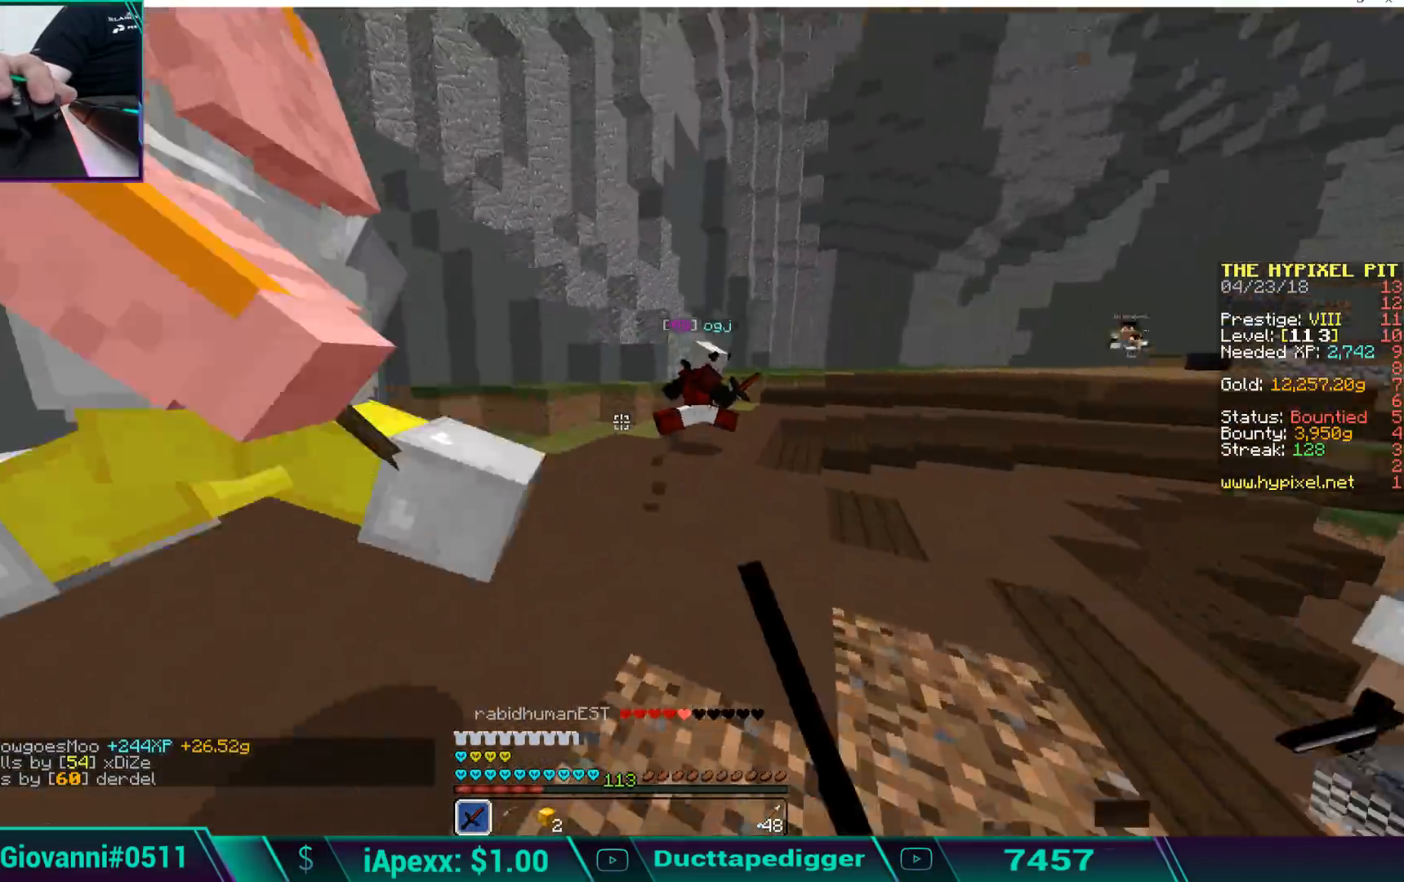
{"keys": ["w"], "mouse": ["left"], "events": [[68, "a", "up"], [68, "mouse_left", "down"], [119, "mouse_left", "up"], [170, "mouse_left", "down"], [238, "mouse_left", "up"], [306, "mouse_left", "down"], [408, "mouse_left", "up"], [459, "mouse_left", "down"]]}
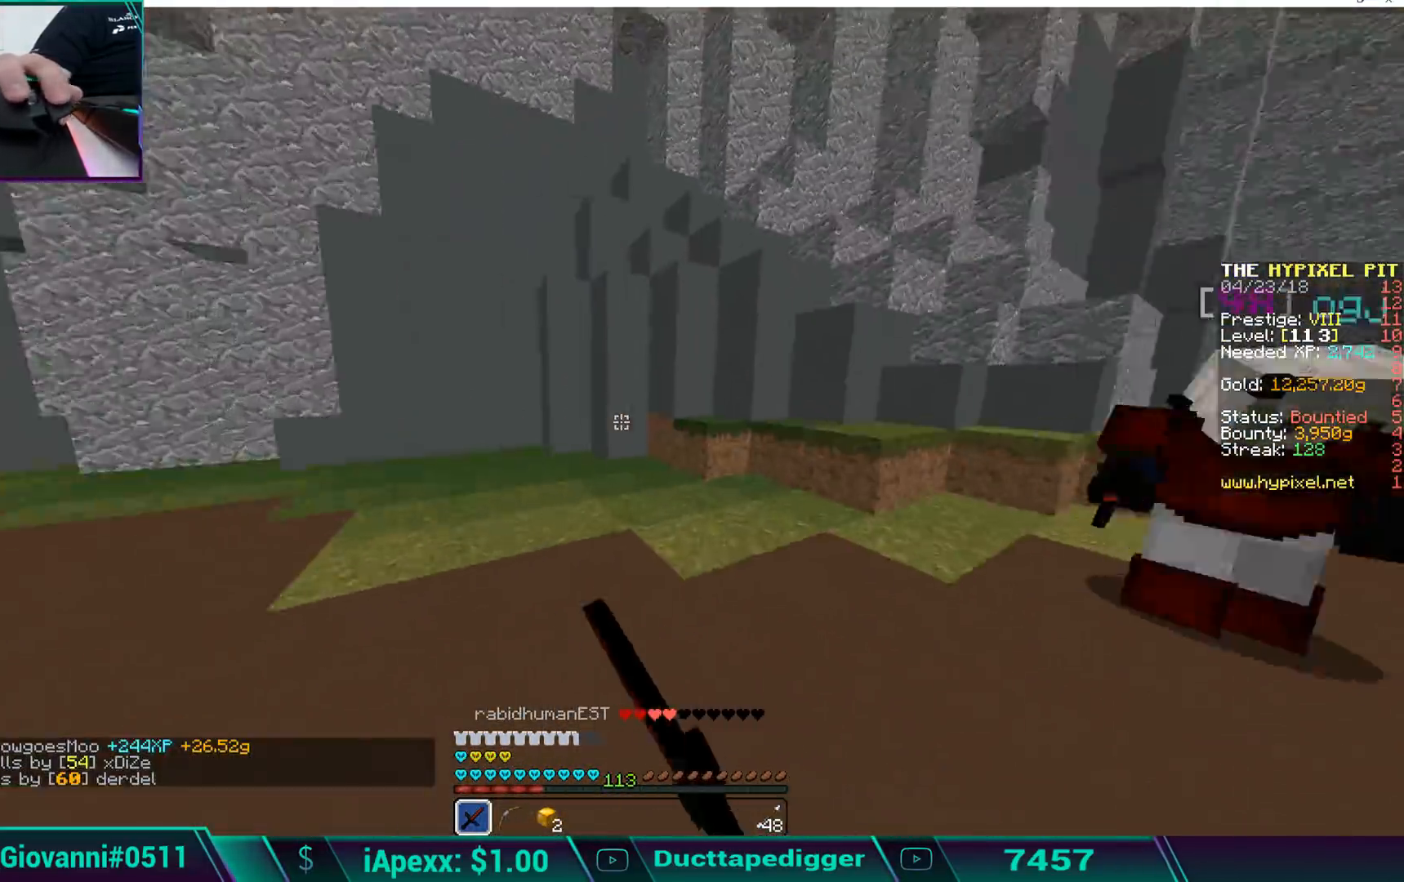
{"keys": ["d", "w"], "mouse": [], "events": [[17, "a", "down"], [187, "mouse_left", "up"], [221, "mouse_left", "down"], [289, "a", "up"], [323, "mouse_left", "up"], [374, "d", "down"], [374, "mouse_left", "down"], [476, "mouse_left", "up"]]}
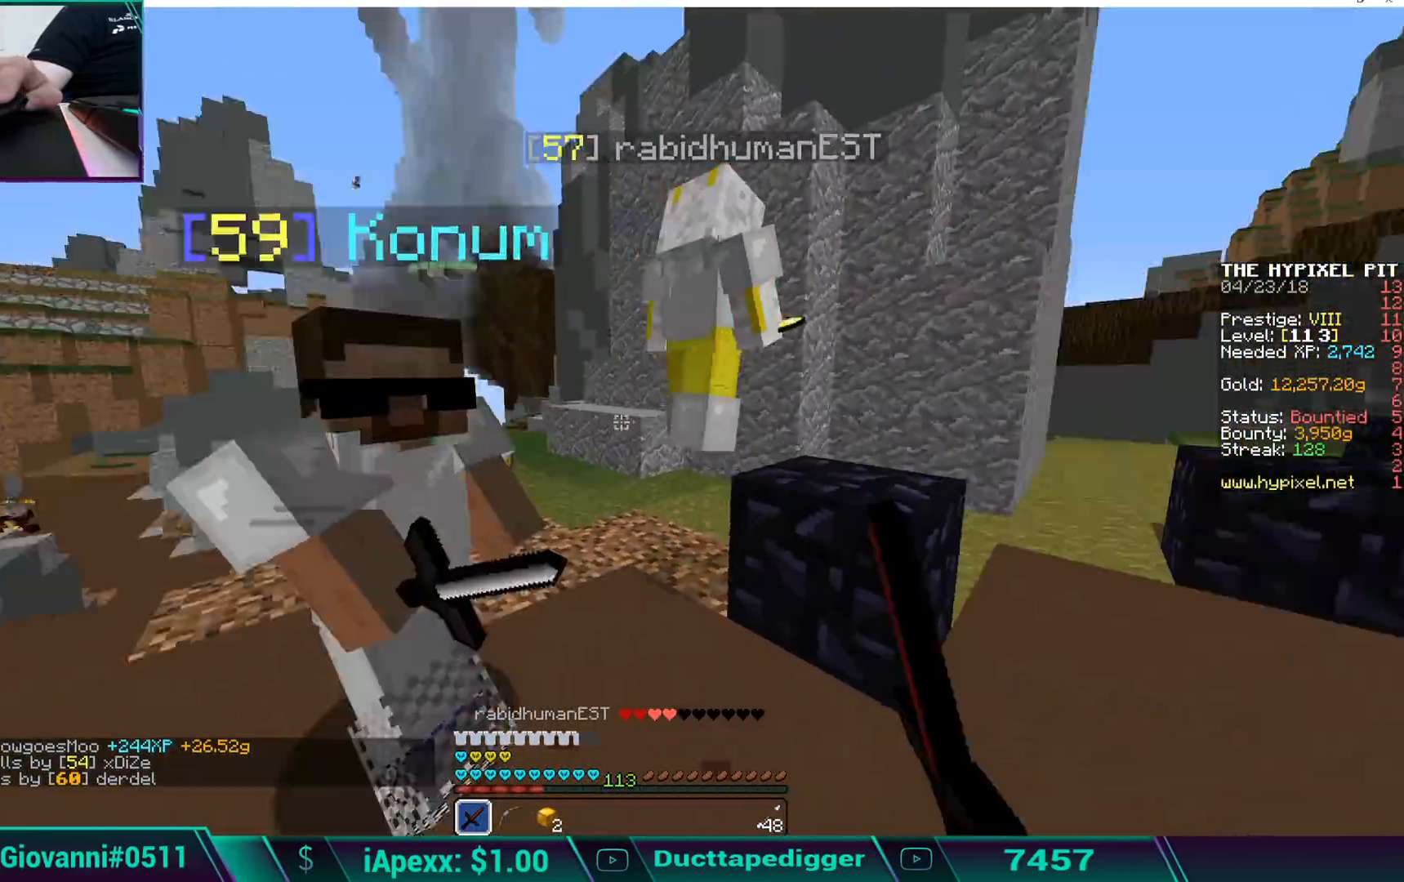
{"keys": ["space", "w"], "mouse": ["left"], "events": [[34, "mouse_left", "down"], [119, "mouse_left", "up"], [153, "mouse_left", "down"], [255, "mouse_left", "up"], [289, "mouse_left", "down"], [357, "mouse_left", "up"], [408, "d", "up"], [408, "space", "down"], [476, "mouse_left", "down"]]}
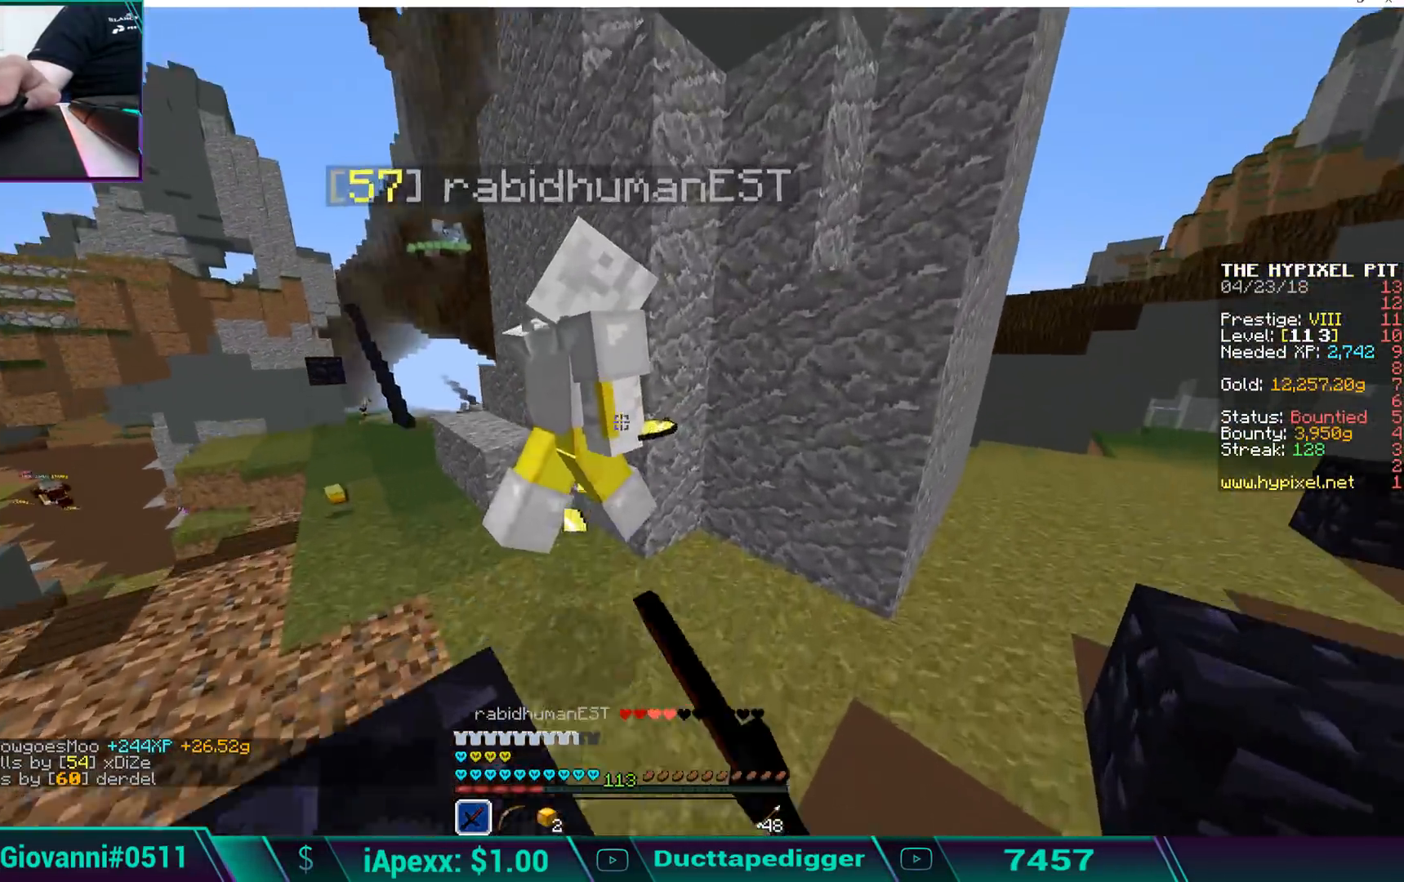
{"keys": ["space", "w"], "mouse": ["left"], "events": [[17, "mouse_left", "up"], [17, "space", "up"], [119, "mouse_left", "down"], [119, "space", "down"], [170, "mouse_left", "up"], [170, "space", "up"], [221, "mouse_left", "down"], [272, "space", "down"], [323, "mouse_left", "up"], [323, "space", "up"], [374, "mouse_left", "down"], [374, "space", "down"], [459, "mouse_left", "up"], [459, "space", "up"], [510, "mouse_left", "down"], [510, "space", "down"]]}
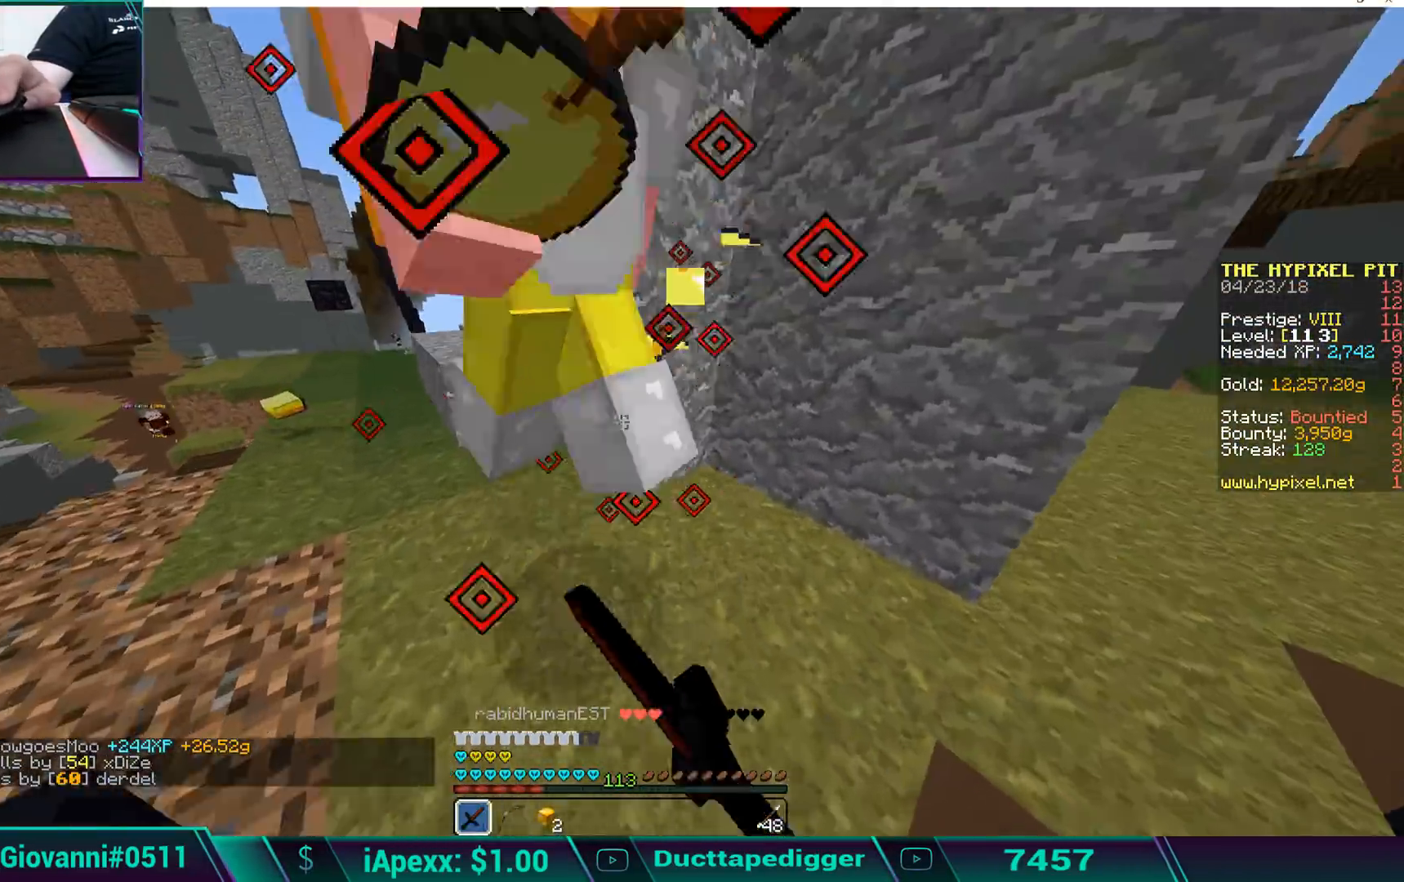
{"keys": ["w"], "mouse": ["left"], "events": [[85, "space", "up"], [102, "mouse_left", "up"], [153, "mouse_left", "down"], [153, "space", "down"], [204, "mouse_left", "up"], [204, "space", "up"], [306, "mouse_left", "down"], [306, "space", "down"], [357, "mouse_left", "up"], [357, "space", "up"], [459, "mouse_left", "down"]]}
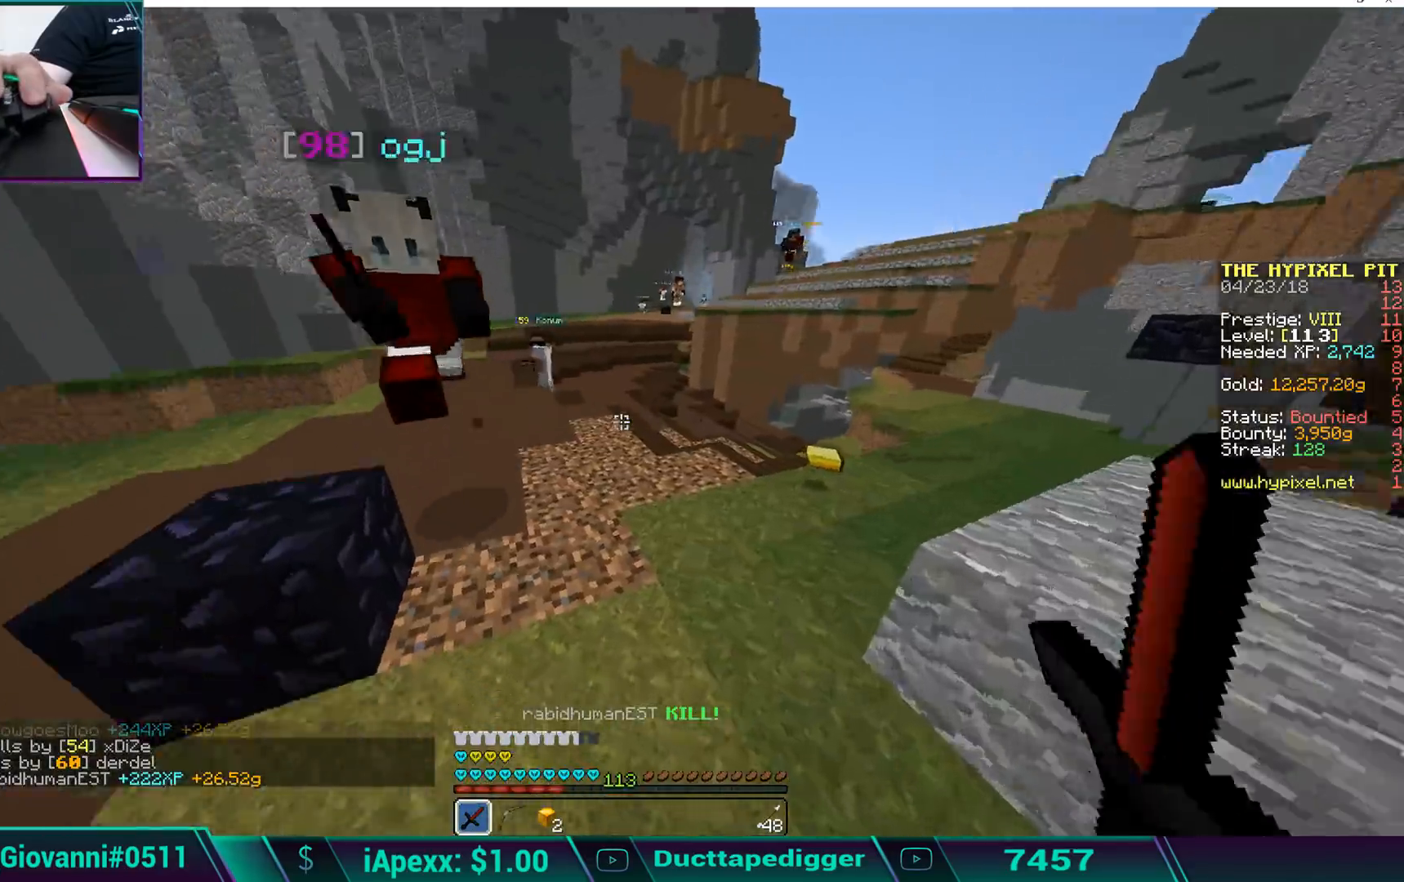
{"keys": ["w"], "mouse": [], "events": [[17, "mouse_left", "up"], [119, "mouse_left", "down"], [170, "mouse_left", "up"], [221, "space", "down"], [272, "mouse_left", "down"], [272, "space", "up"], [306, "mouse_left", "up"], [306, "space", "down"], [408, "space", "up"]]}
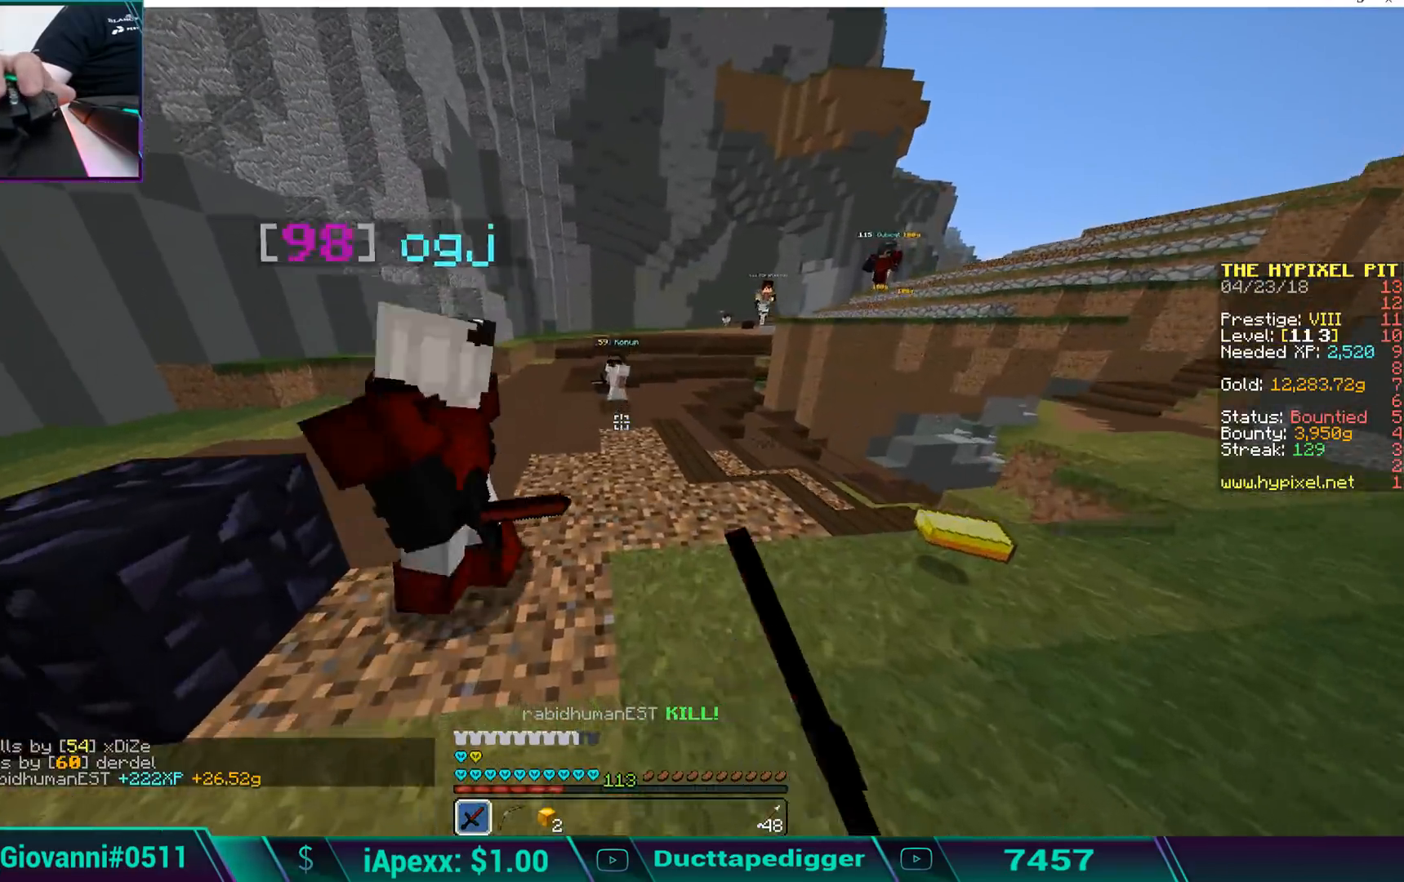
{"keys": ["w"], "mouse": [], "events": [[119, "space", "down"], [170, "space", "up"], [273, "space", "down"], [375, "space", "up"]]}
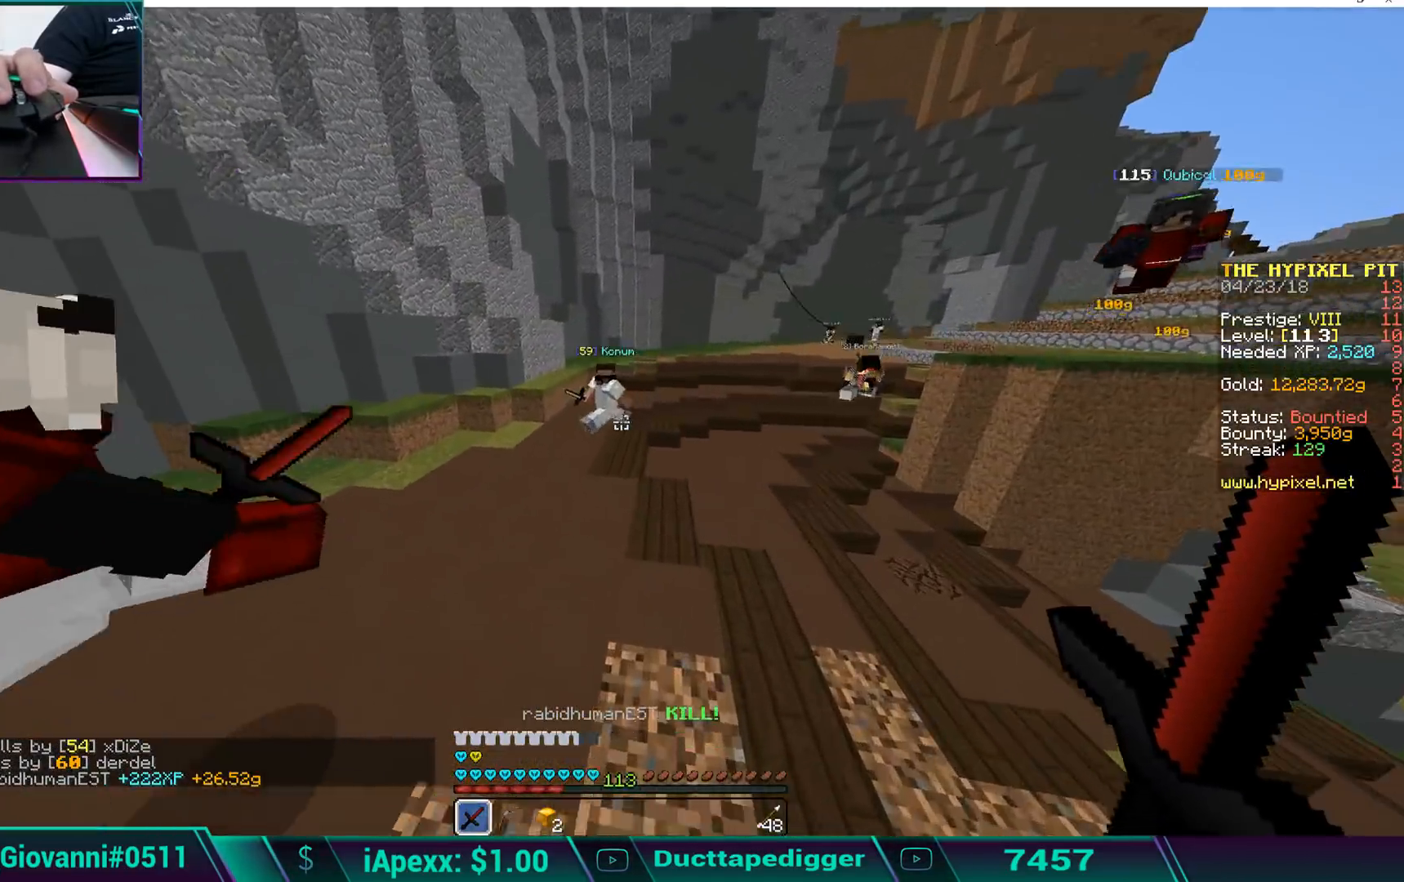
{"keys": ["d", "w"], "mouse": [], "events": [[51, "space", "down"], [119, "space", "up"], [204, "space", "down"], [357, "d", "down"], [357, "space", "up"]]}
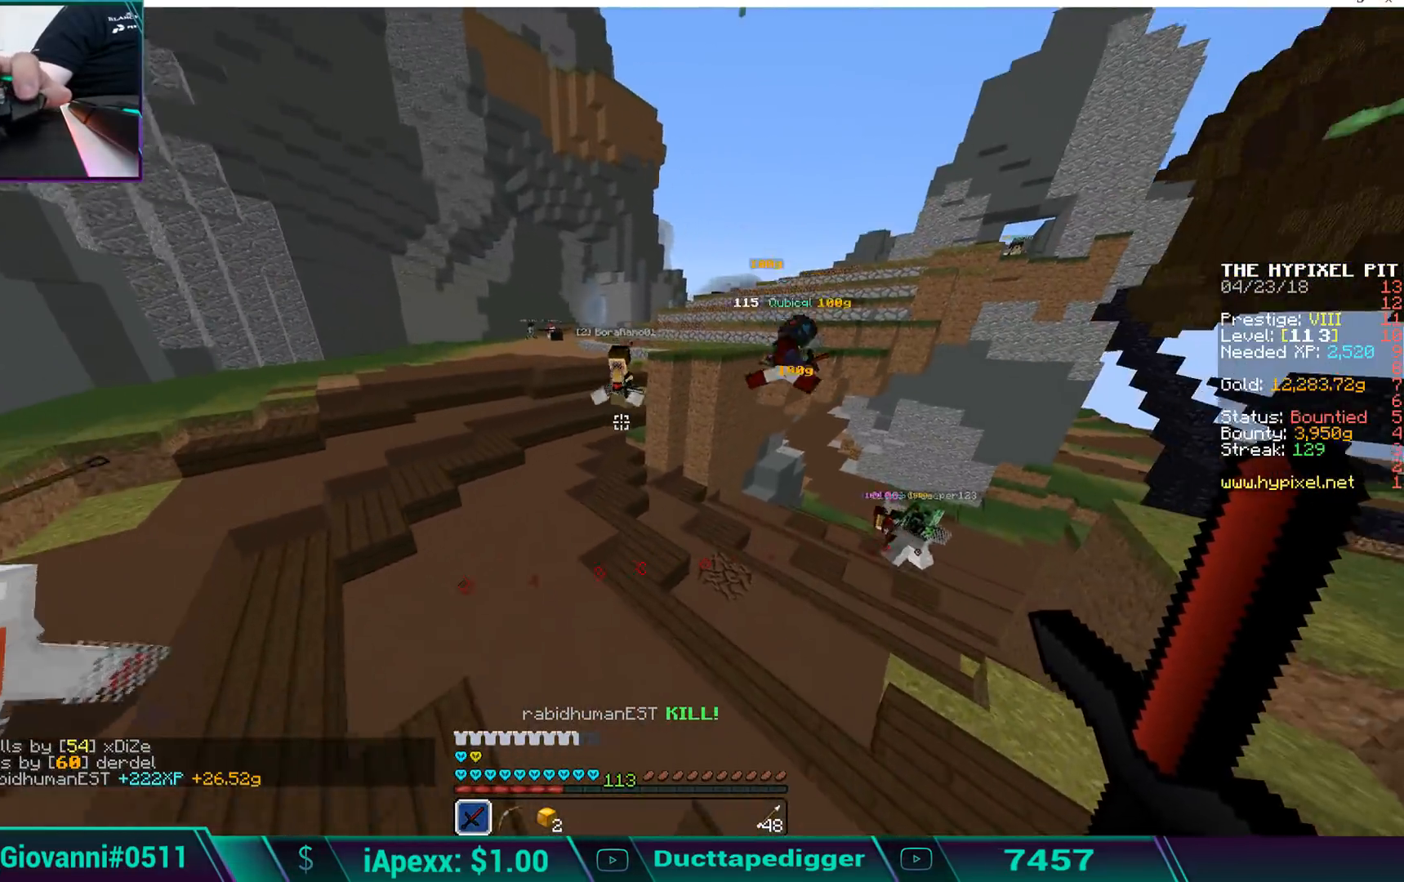
{"keys": ["w"], "mouse": ["left"], "events": [[68, "d", "up"], [68, "mouse_left", "down"], [119, "mouse_left", "up"], [221, "mouse_left", "down"], [272, "mouse_left", "up"], [272, "space", "down"], [374, "mouse_left", "down"], [442, "mouse_left", "up"], [510, "mouse_left", "down"], [510, "space", "up"]]}
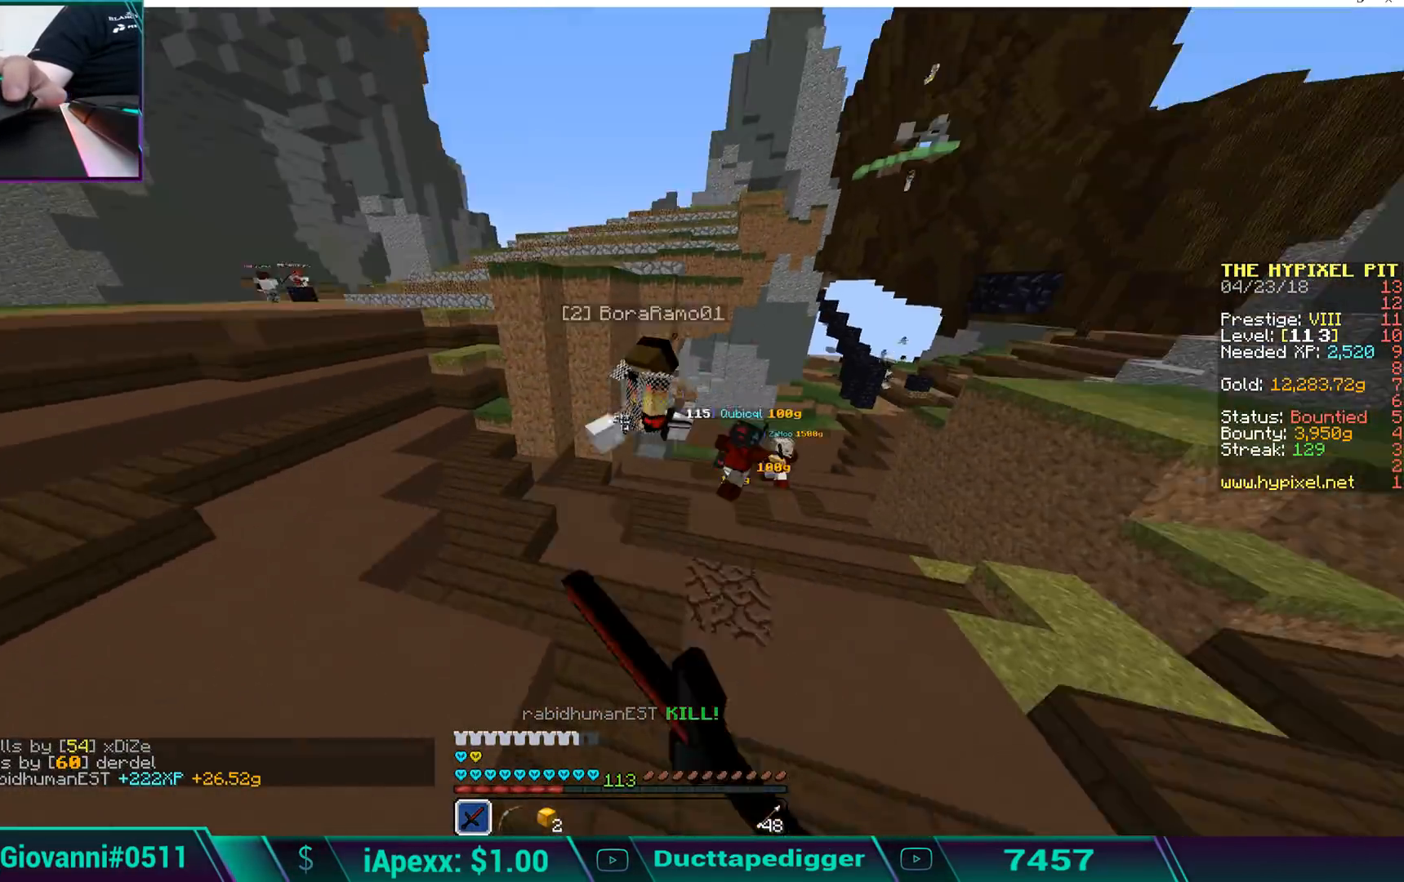
{"keys": ["d", "w"], "mouse": ["left"], "events": [[102, "d", "down"], [102, "mouse_left", "up"], [153, "mouse_left", "down"], [255, "mouse_left", "up"], [306, "mouse_left", "down"], [408, "mouse_left", "up"], [459, "mouse_left", "down"]]}
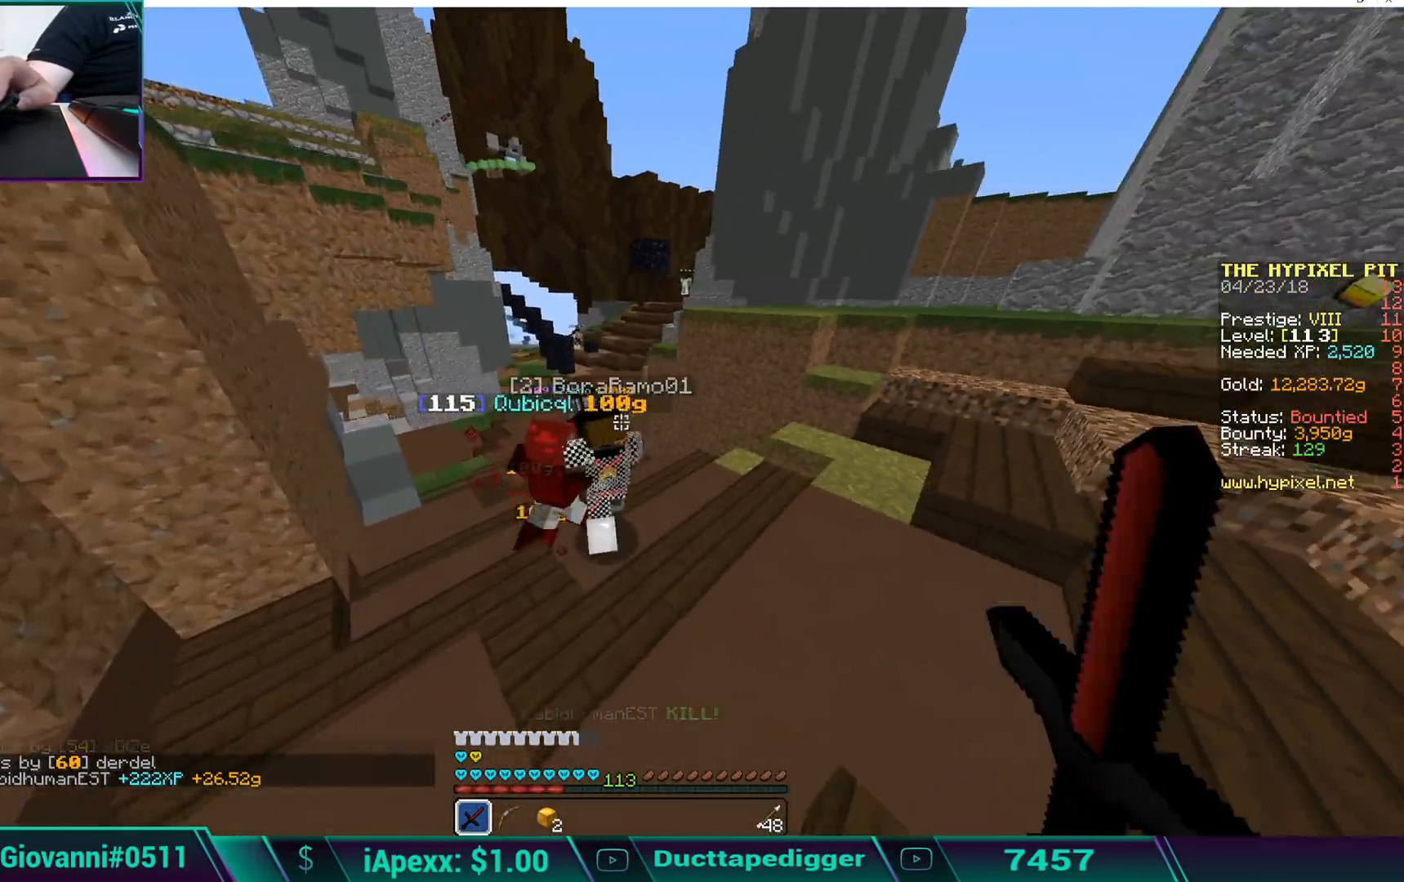
{"keys": ["d", "w"], "mouse": ["left"], "events": [[68, "mouse_left", "up"], [119, "mouse_left", "down"], [221, "mouse_left", "up"], [272, "mouse_left", "down"], [323, "mouse_left", "up"], [408, "mouse_left", "down"], [459, "mouse_left", "up"], [510, "mouse_left", "down"]]}
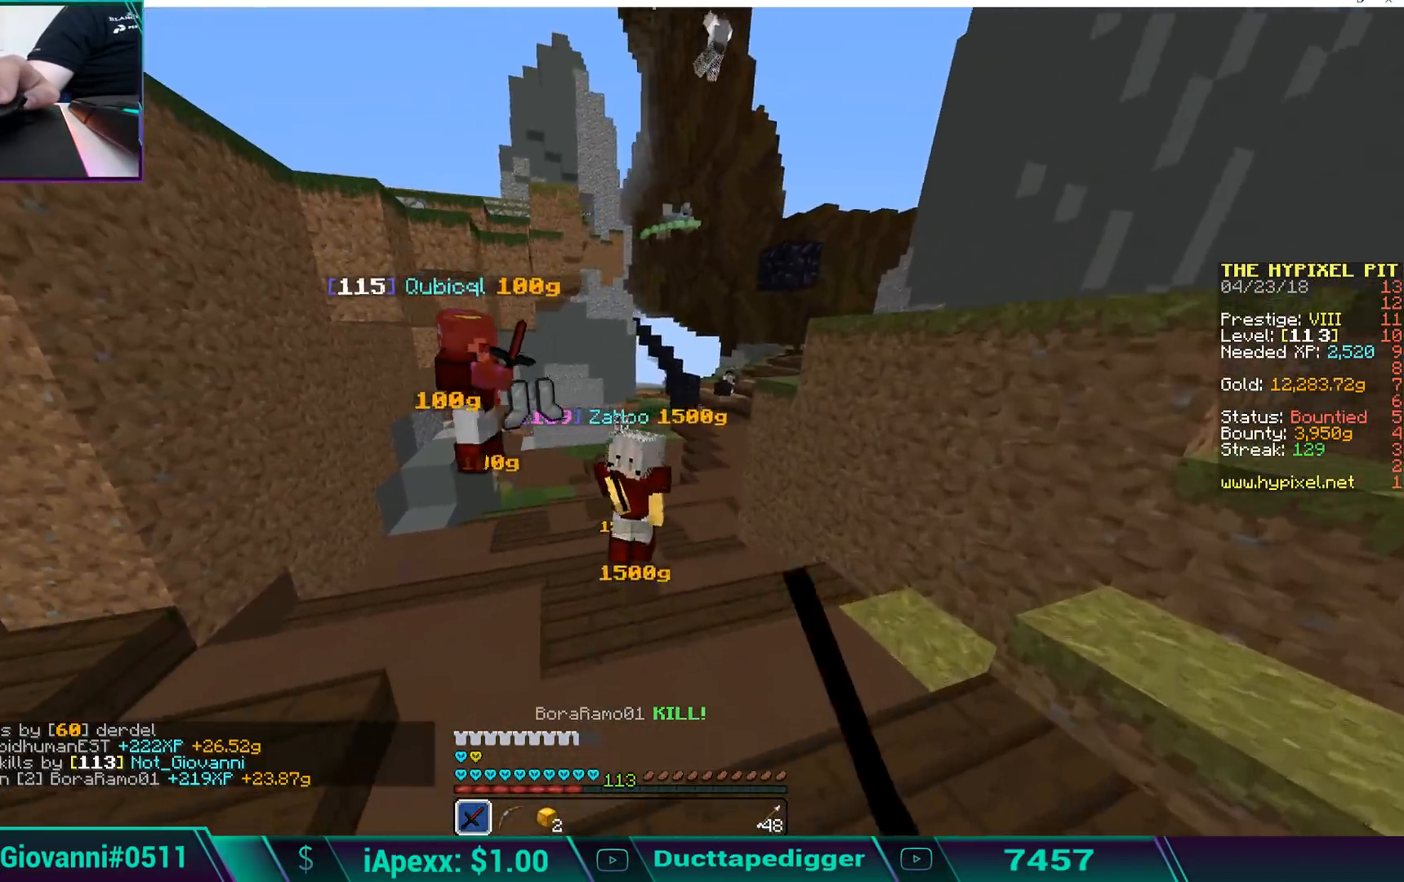
{"keys": ["a", "w"], "mouse": [], "events": [[102, "d", "up"], [102, "mouse_left", "up"], [153, "mouse_left", "down"], [255, "mouse_left", "up"], [442, "a", "down"]]}
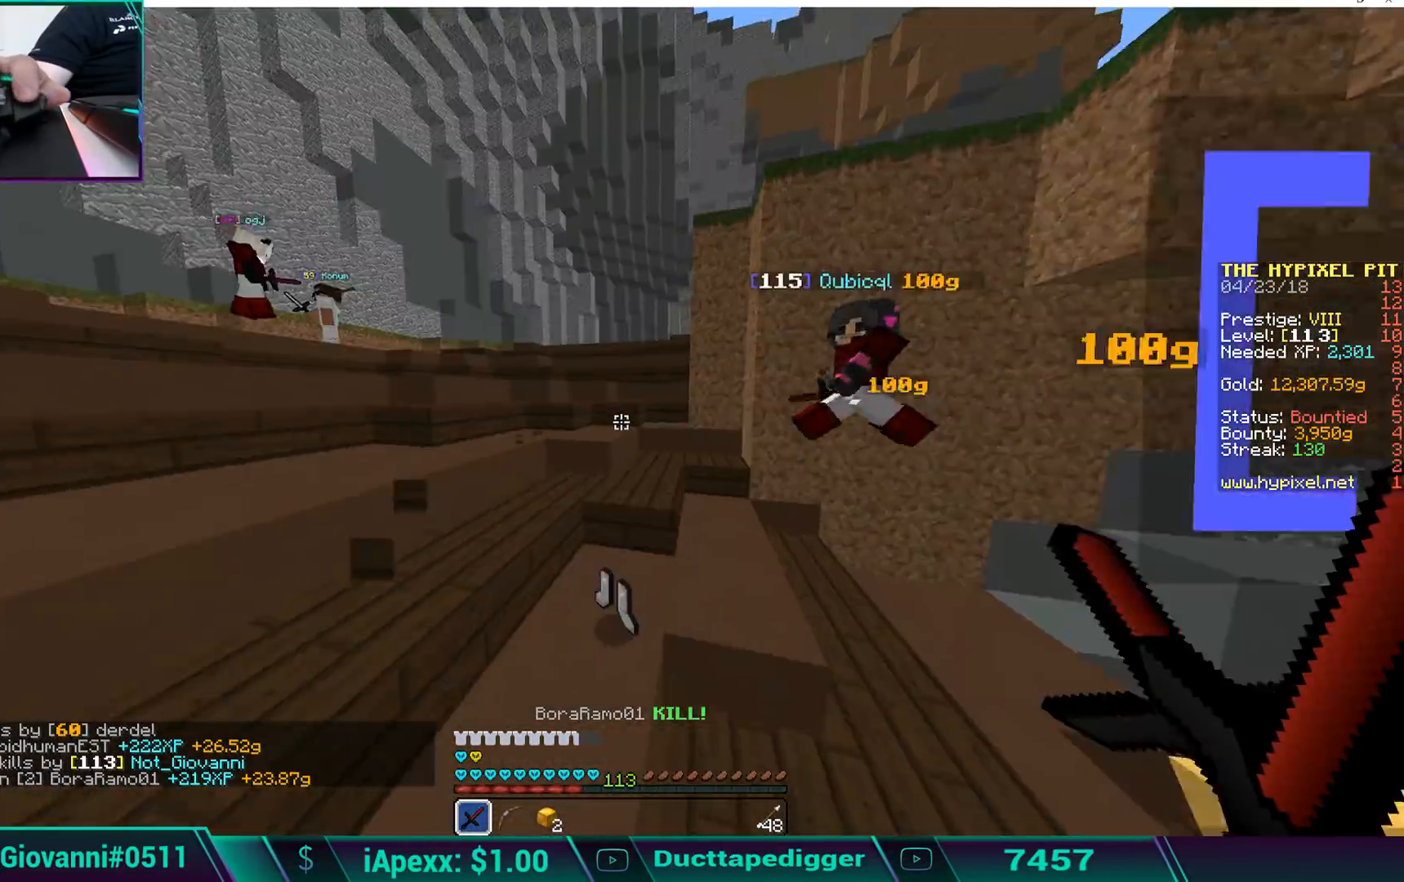
{"keys": ["space", "w"], "mouse": [], "events": [[119, "a", "up"], [119, "space", "down"], [204, "space", "up"], [255, "space", "down"], [357, "space", "up"], [408, "space", "down"]]}
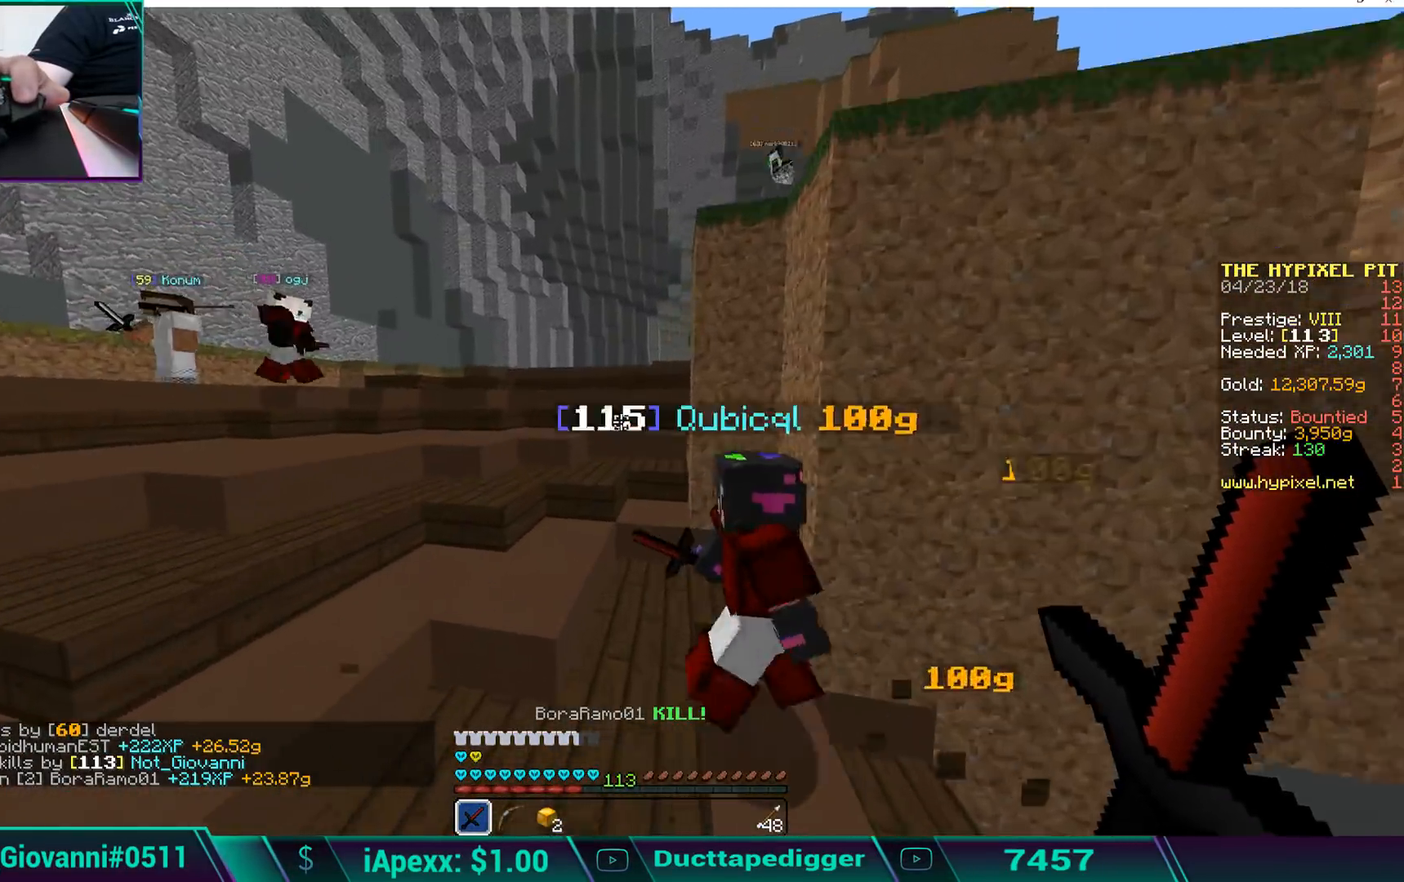
{"keys": ["space", "w"], "mouse": []}
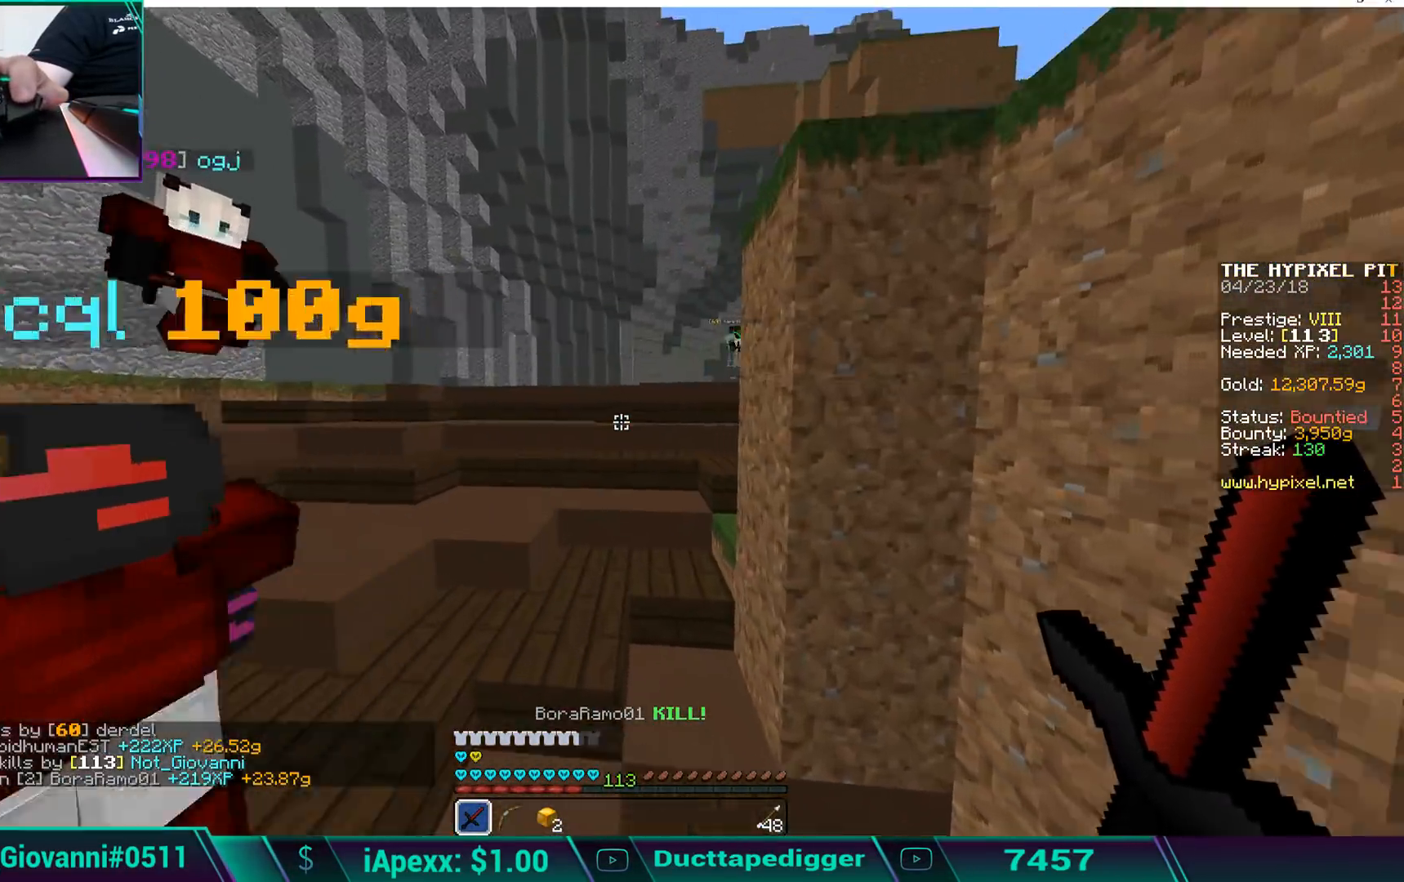
{"keys": ["space", "w"], "mouse": [], "events": [[51, "space", "up"], [102, "space", "down"], [153, "space", "up"], [255, "space", "down"], [306, "space", "up"], [357, "space", "down"]]}
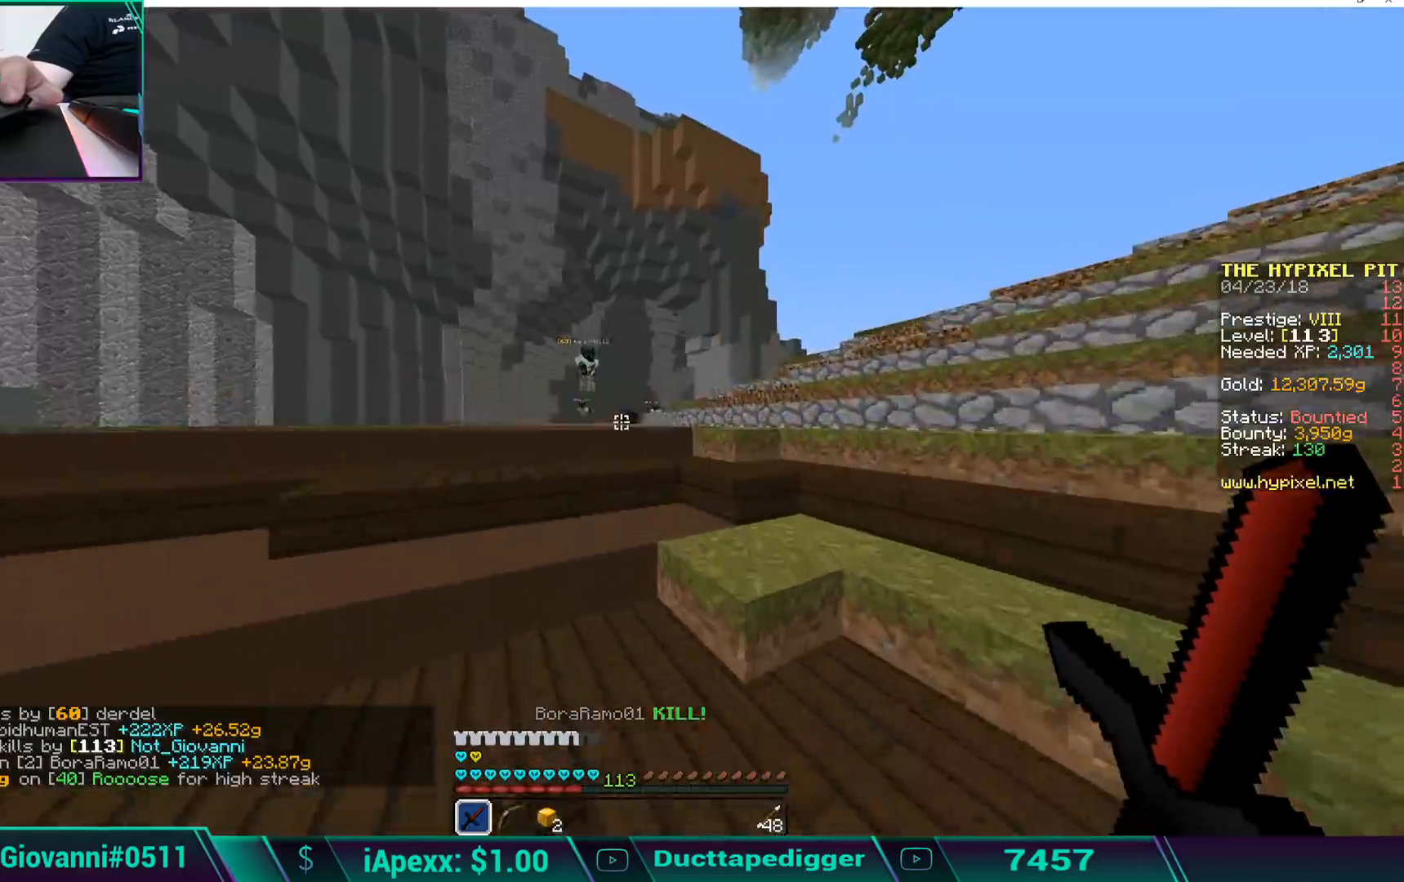
{"keys": ["w"], "mouse": [], "events": [[17, "space", "up"], [136, "mouse_left", "down"], [170, "mouse_left", "up"], [306, "mouse_left", "down"], [306, "space", "down"], [323, "mouse_left", "up"], [374, "space", "up"], [408, "space", "down"], [510, "space", "up"]]}